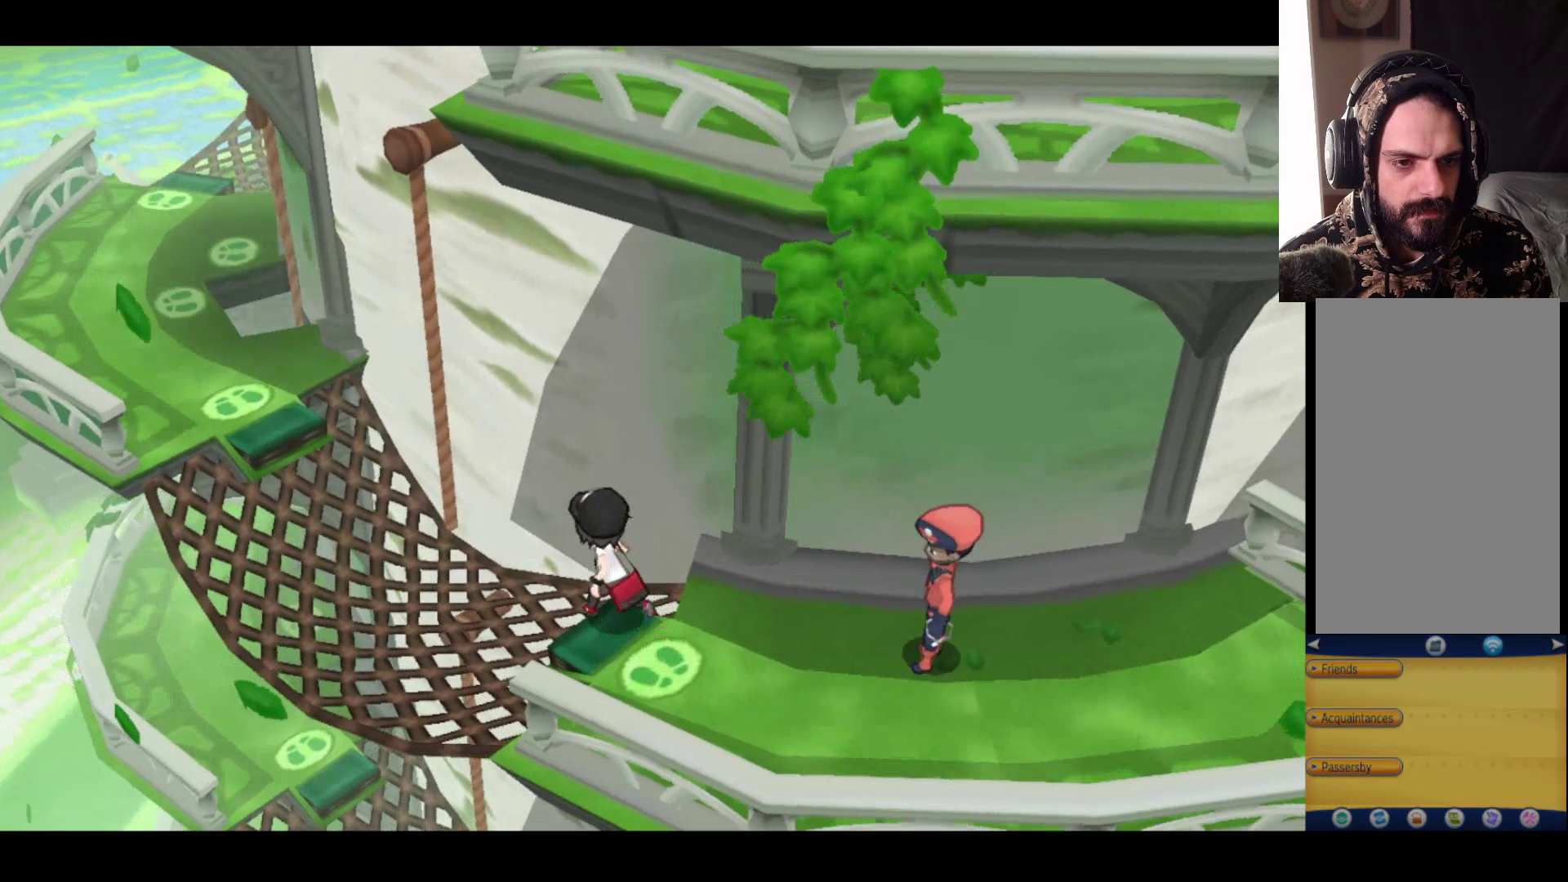
Gameplay with a controller (Xbox layout); each line is a JSON object with the inputs held at the frame after it. "events" lists button and stick changes between this image and that frame as [ms after this image, input, new state], when the widget could be followed in between.
{"buttons": [], "left_stick": "center", "right_stick": "center", "events": [[367, "left_stick", "center"]]}
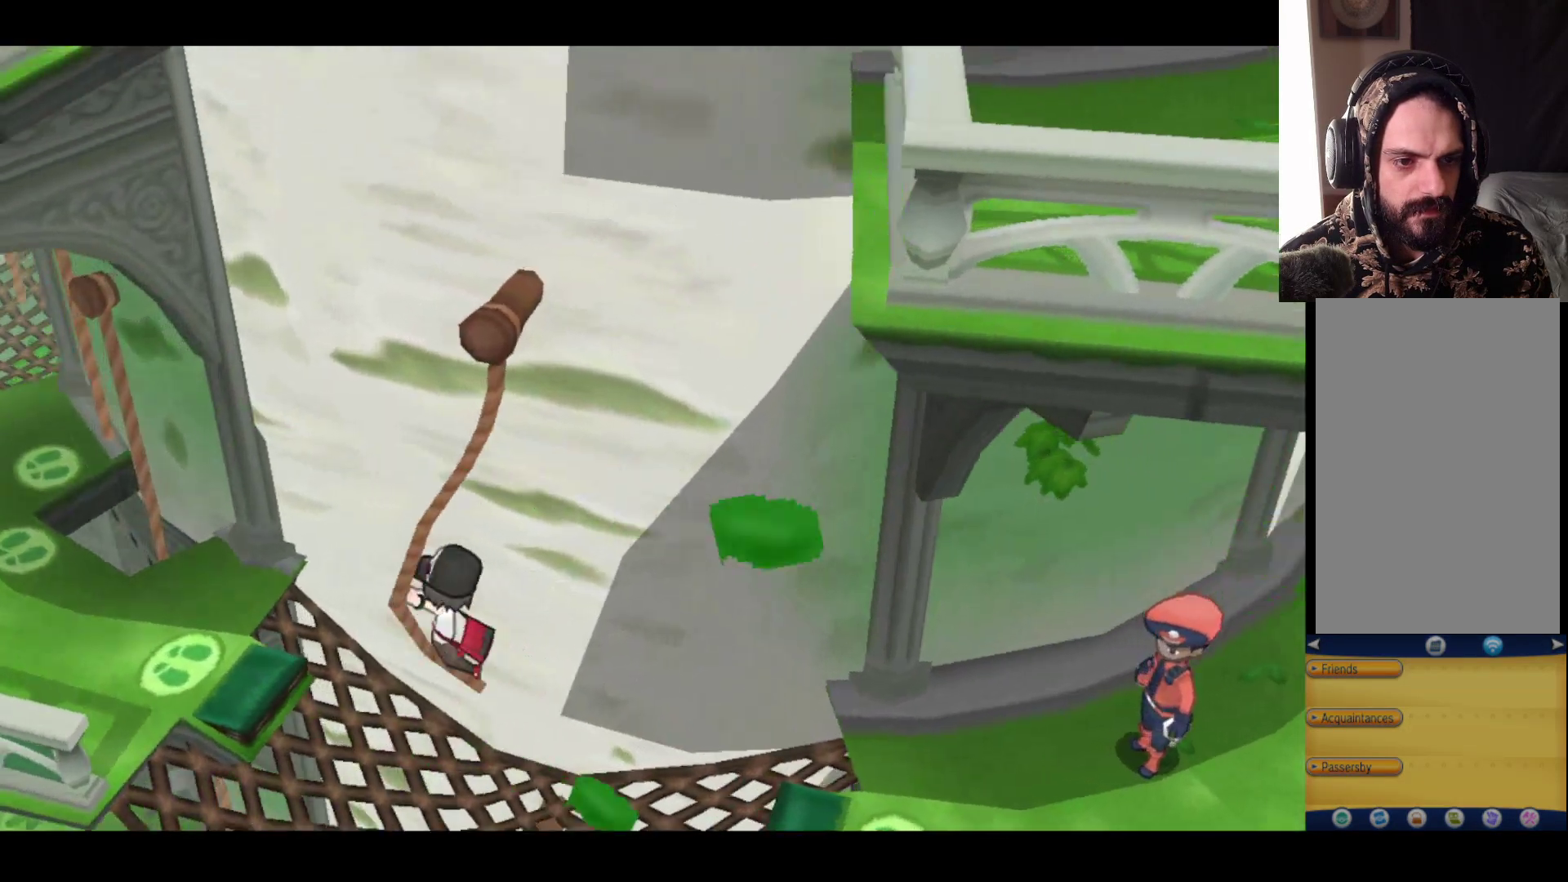
{"buttons": [], "left_stick": "left", "right_stick": "center", "events": [[100, "left_stick", "left"]]}
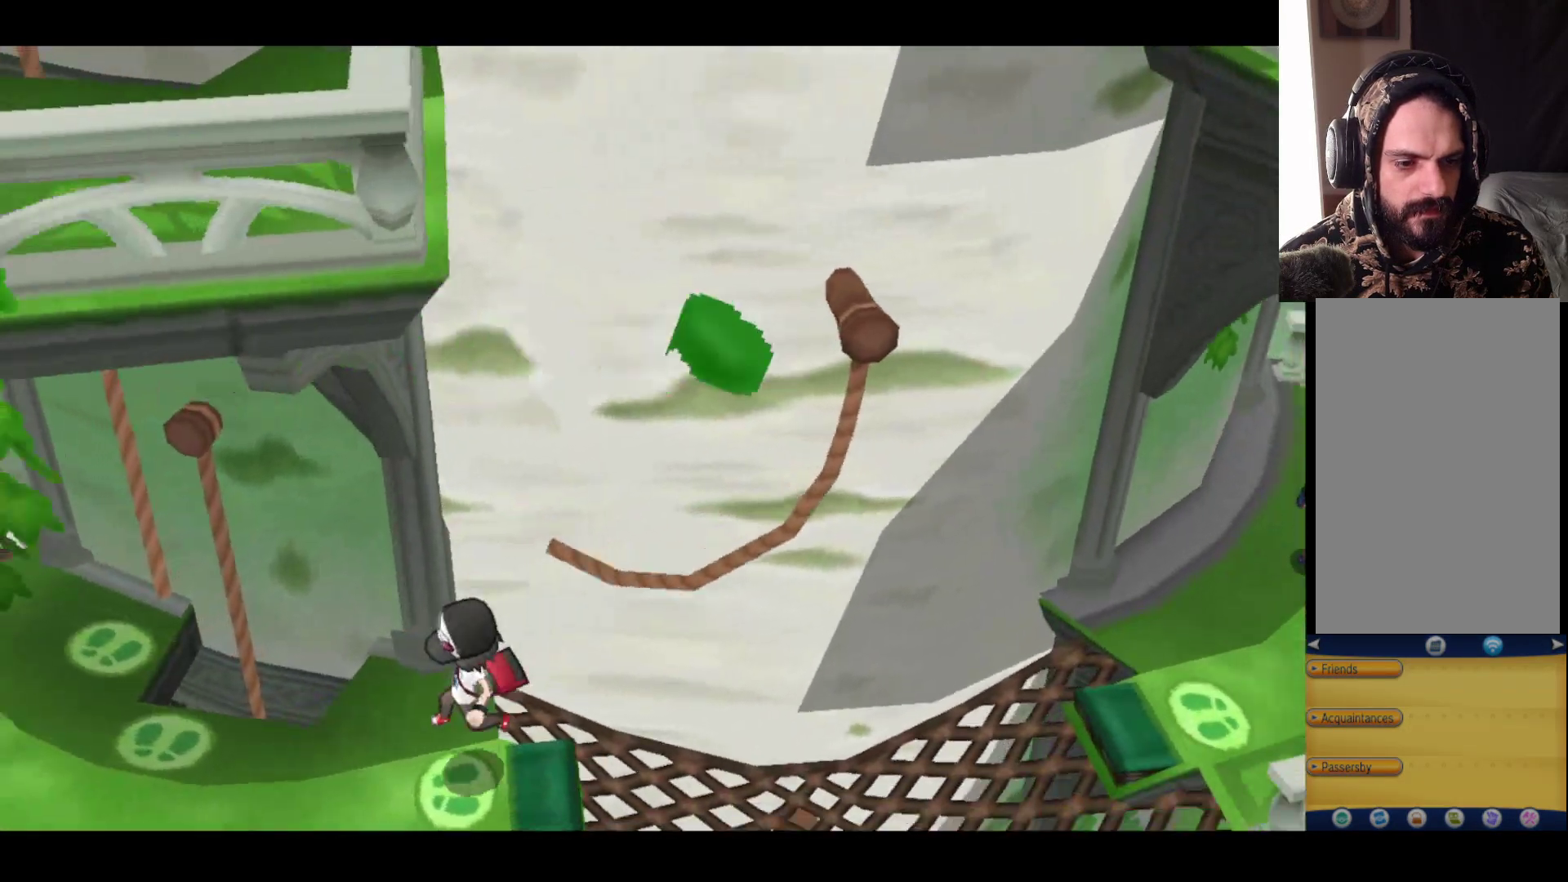
{"buttons": [], "left_stick": "left", "right_stick": "center", "events": []}
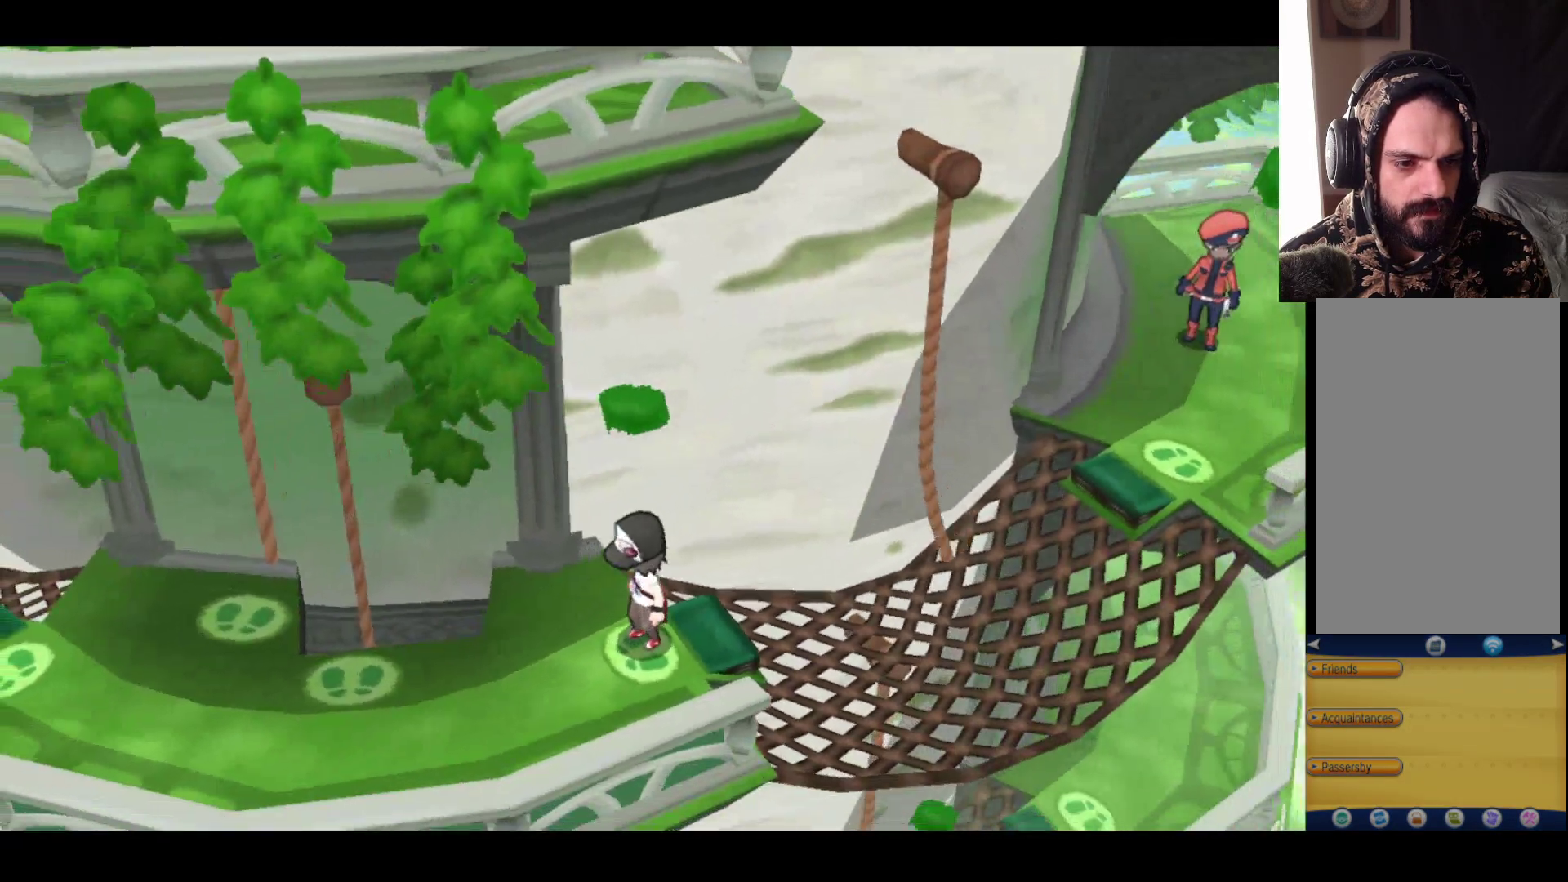
{"buttons": [], "left_stick": "left", "right_stick": "center", "events": []}
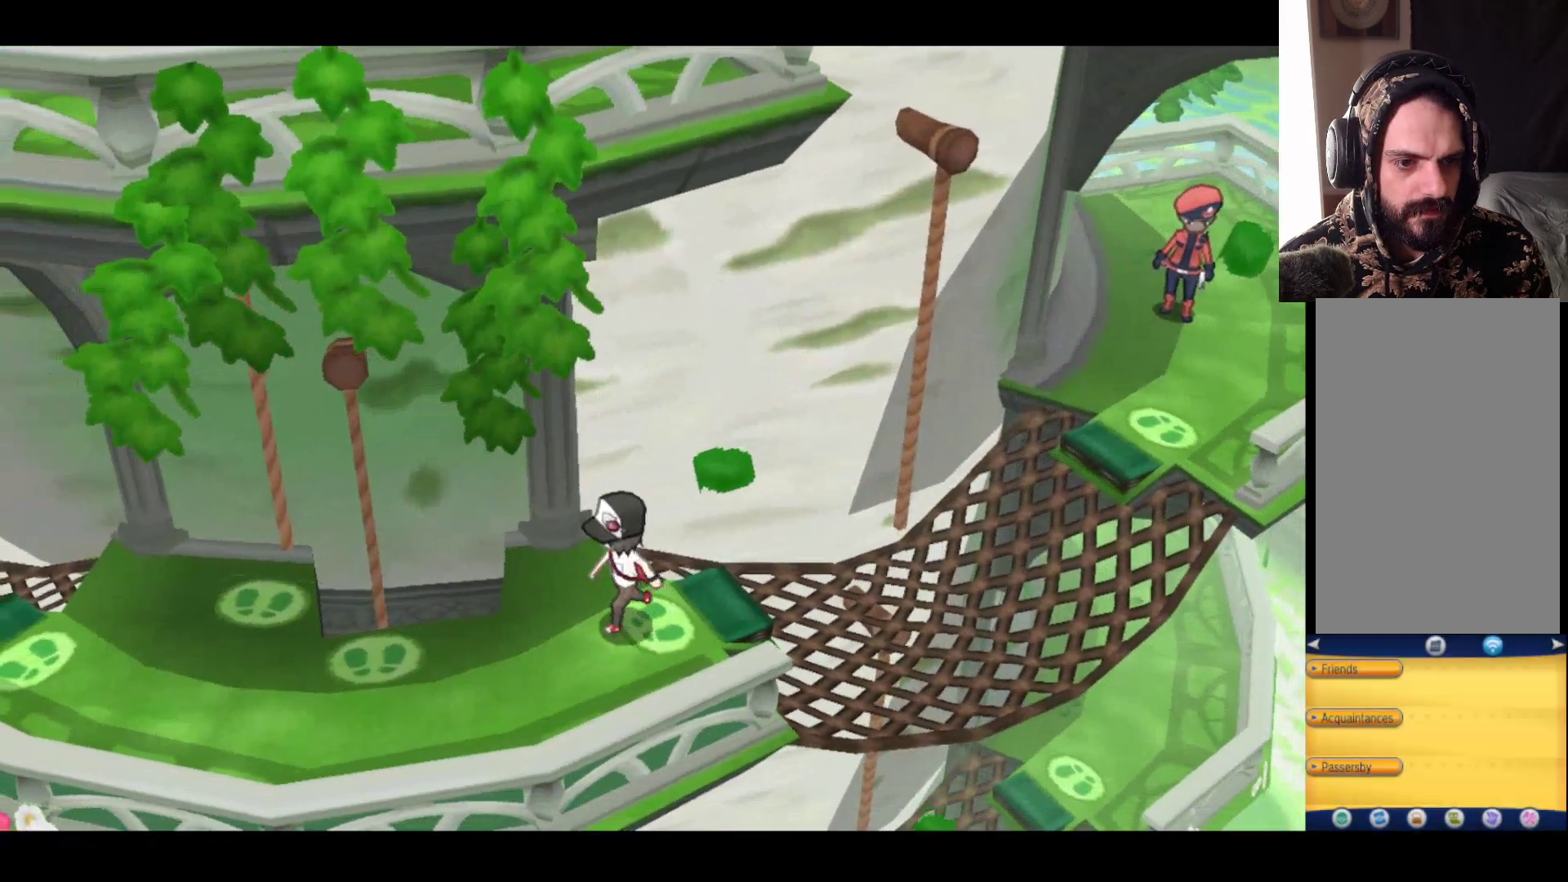
{"buttons": [], "left_stick": "left", "right_stick": "center", "events": []}
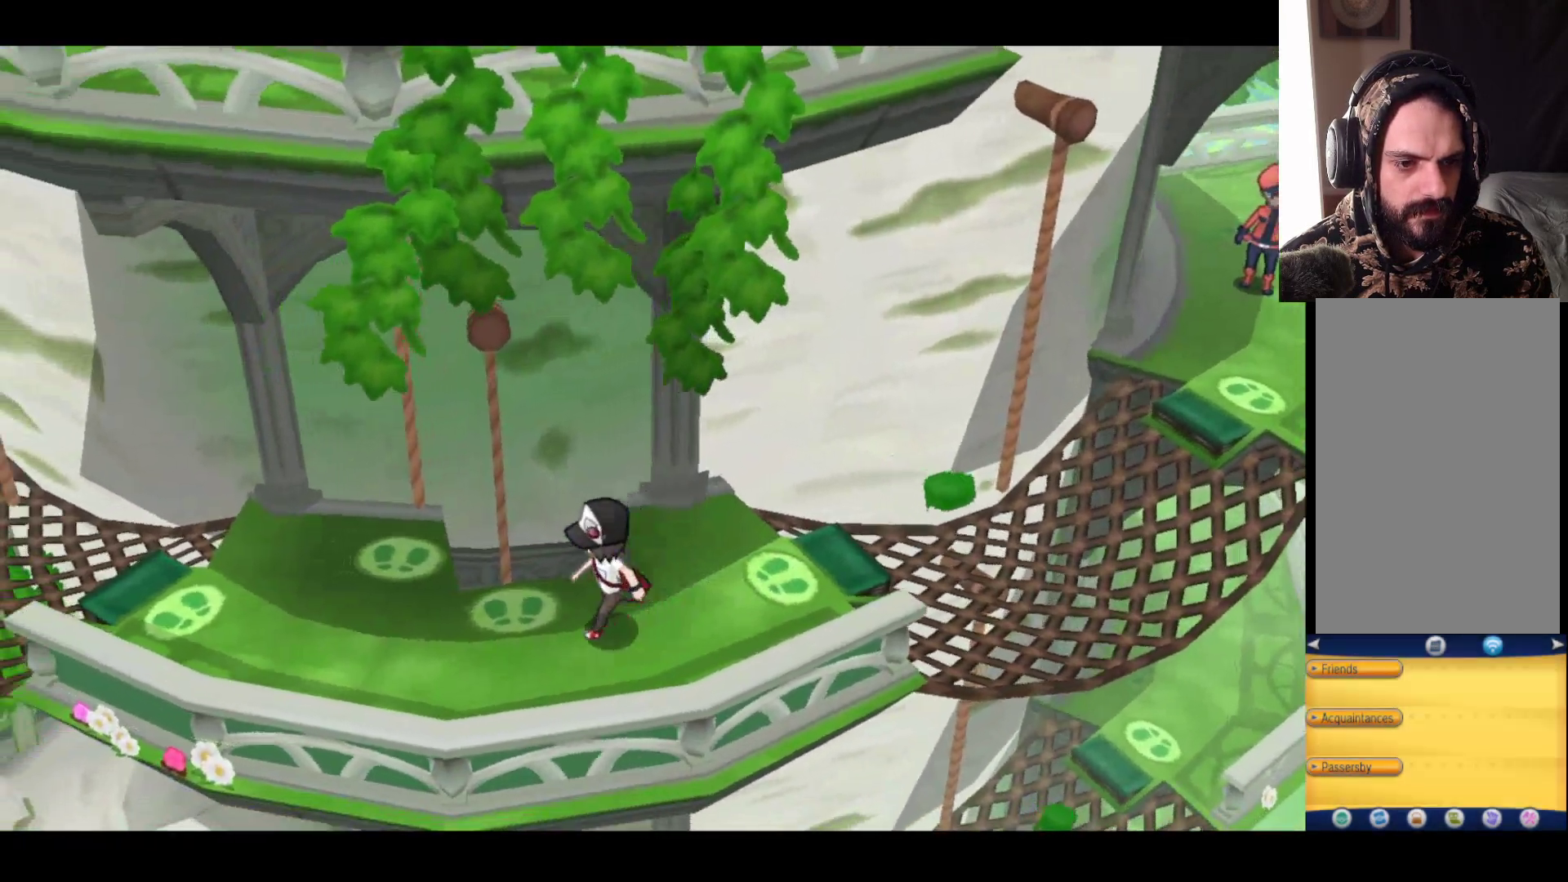
{"buttons": [], "left_stick": "left", "right_stick": "center", "events": []}
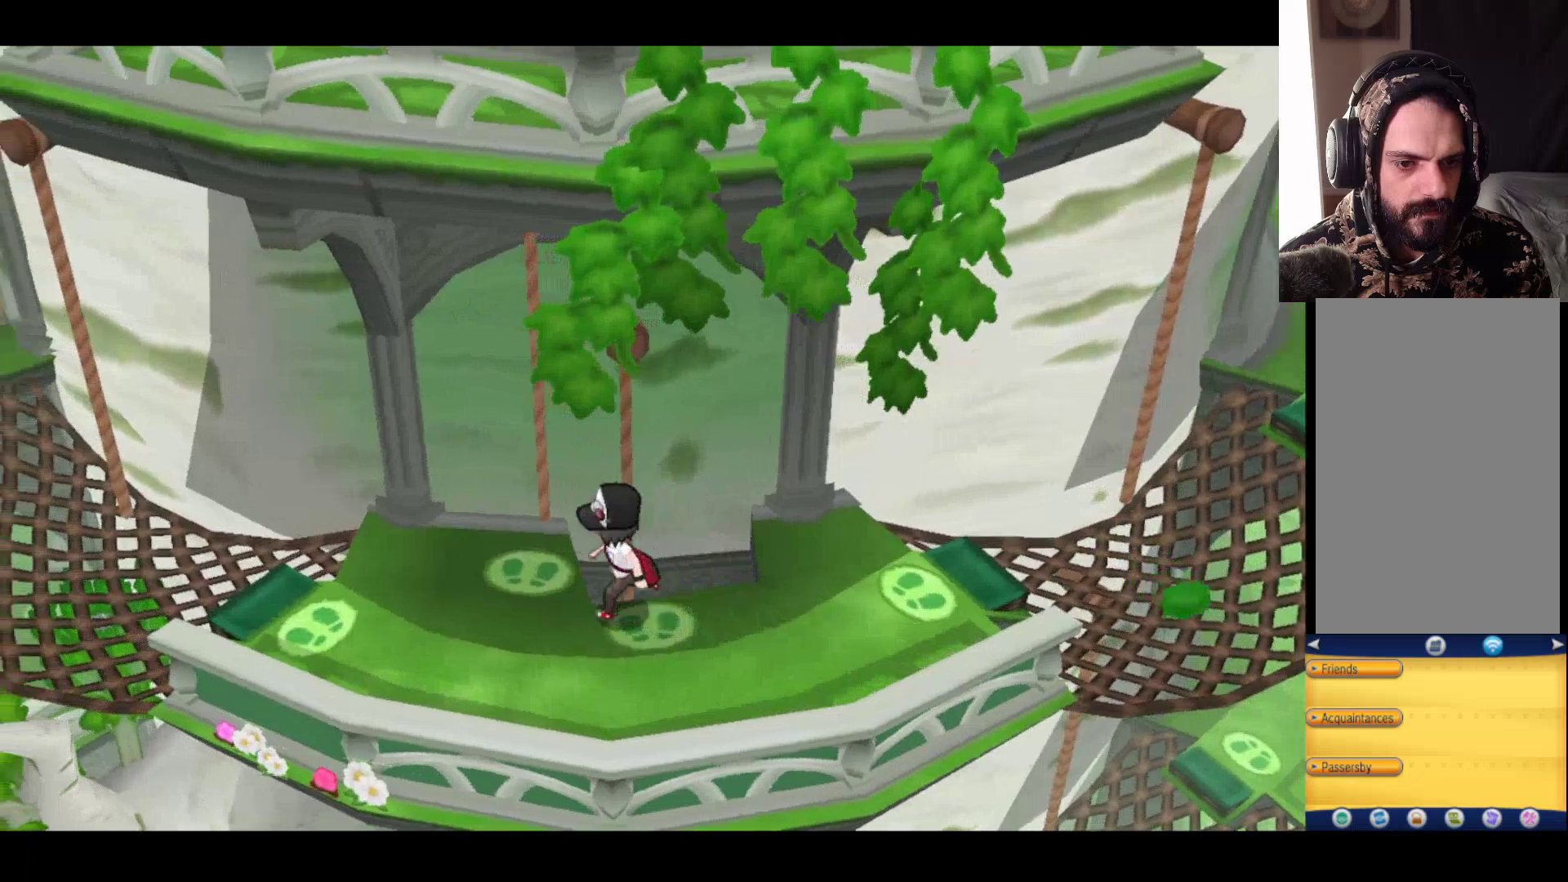
{"buttons": [], "left_stick": "up", "right_stick": "center", "events": [[217, "left_stick", "up-left"], [317, "left_stick", "up"]]}
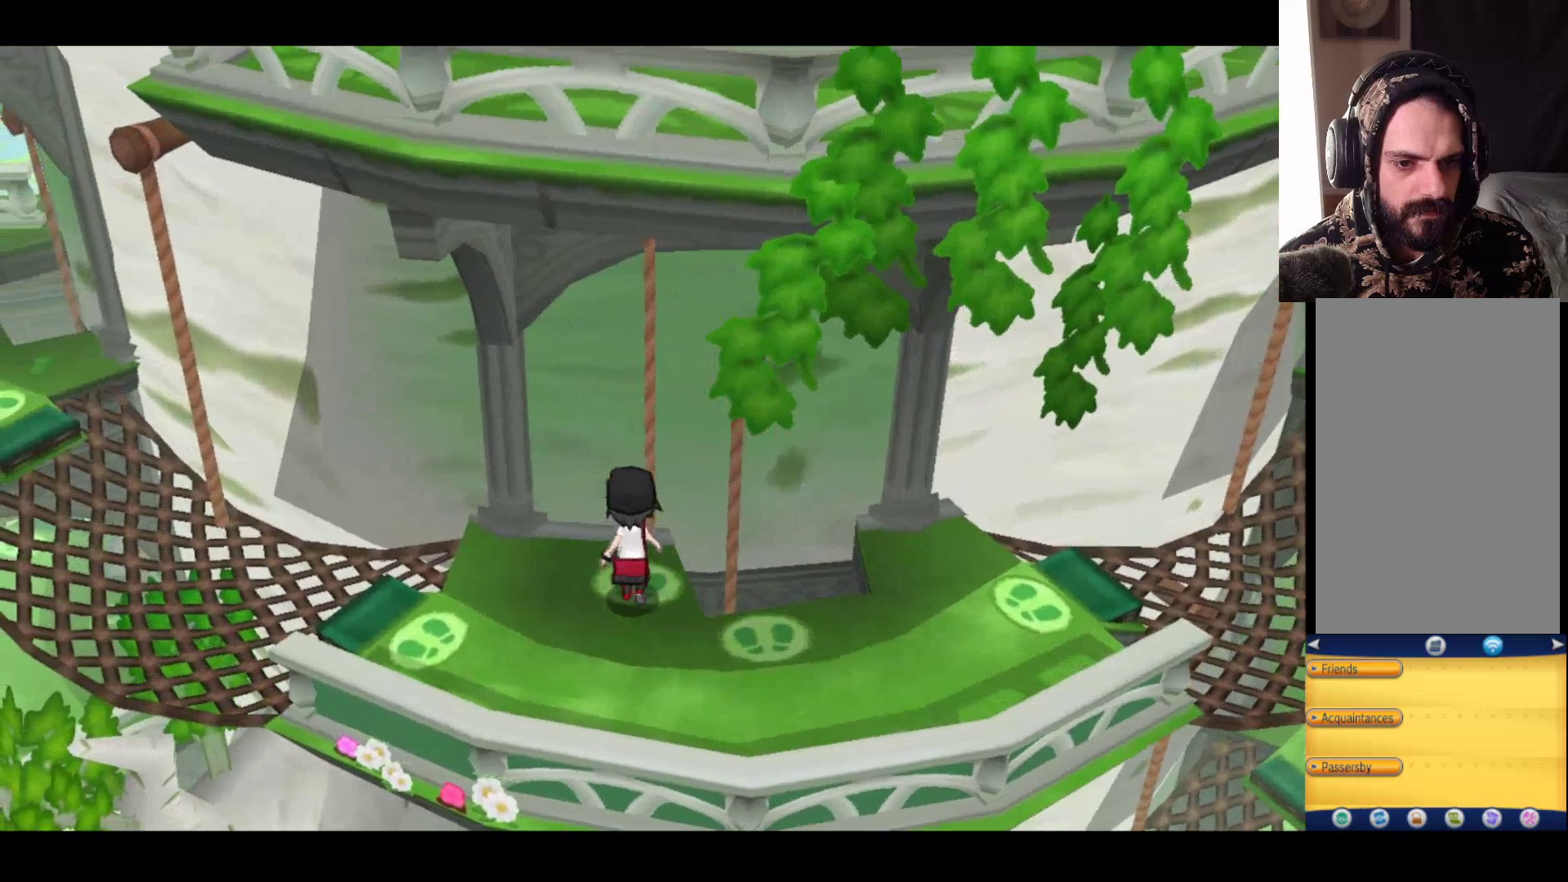
{"buttons": [], "left_stick": "up", "right_stick": "center", "events": [[300, "A", "down"], [467, "A", "up"]]}
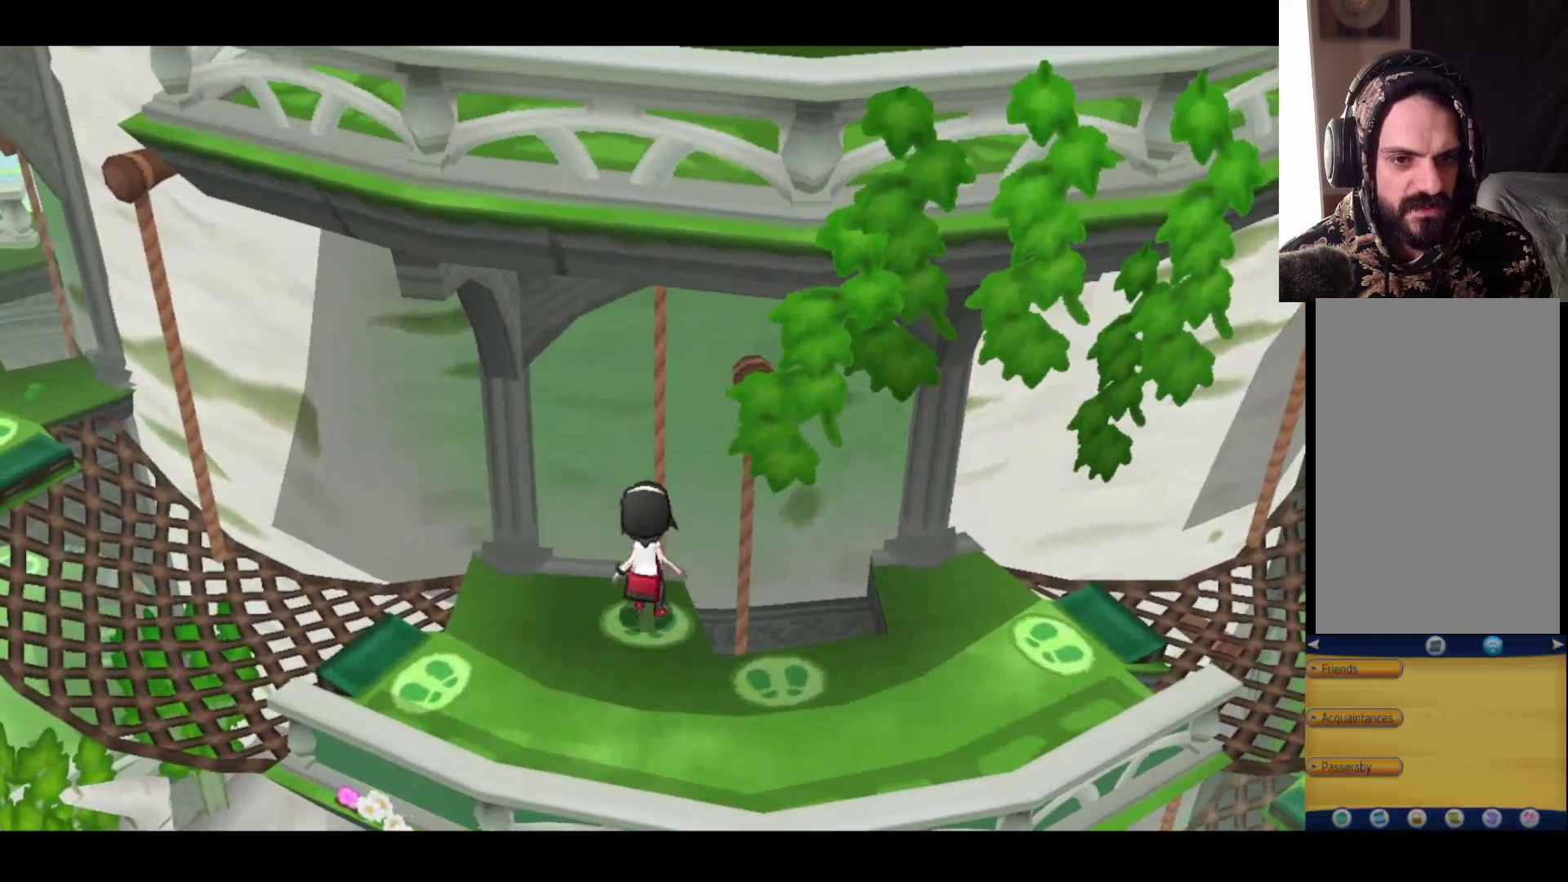
{"buttons": [], "left_stick": "up", "right_stick": "center", "events": []}
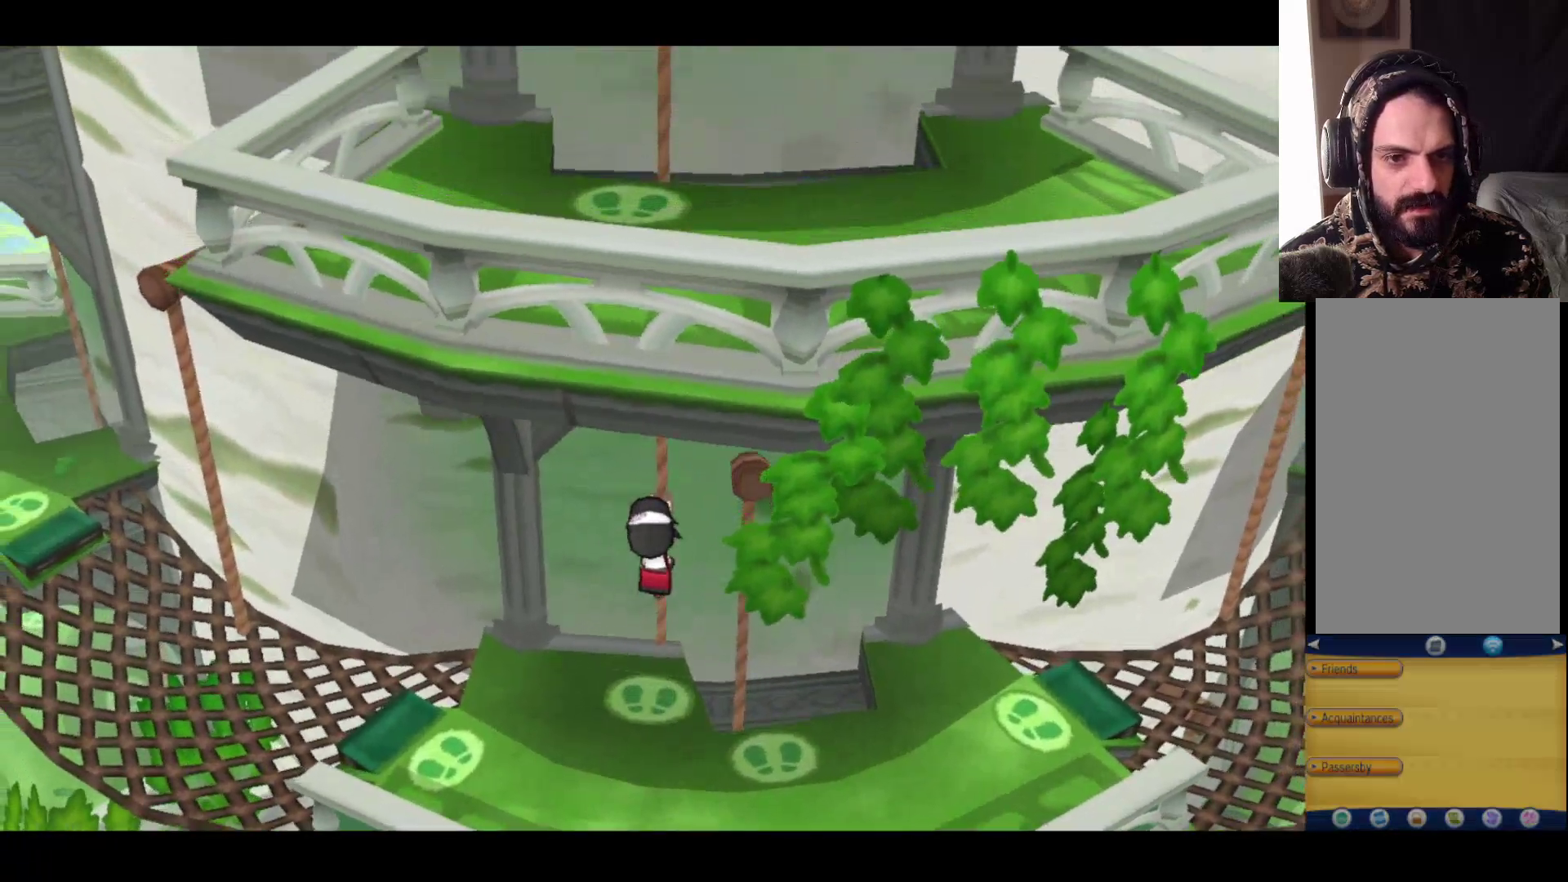
{"buttons": [], "left_stick": "center", "right_stick": "center", "events": [[33, "left_stick", "up-right"], [233, "left_stick", "center"]]}
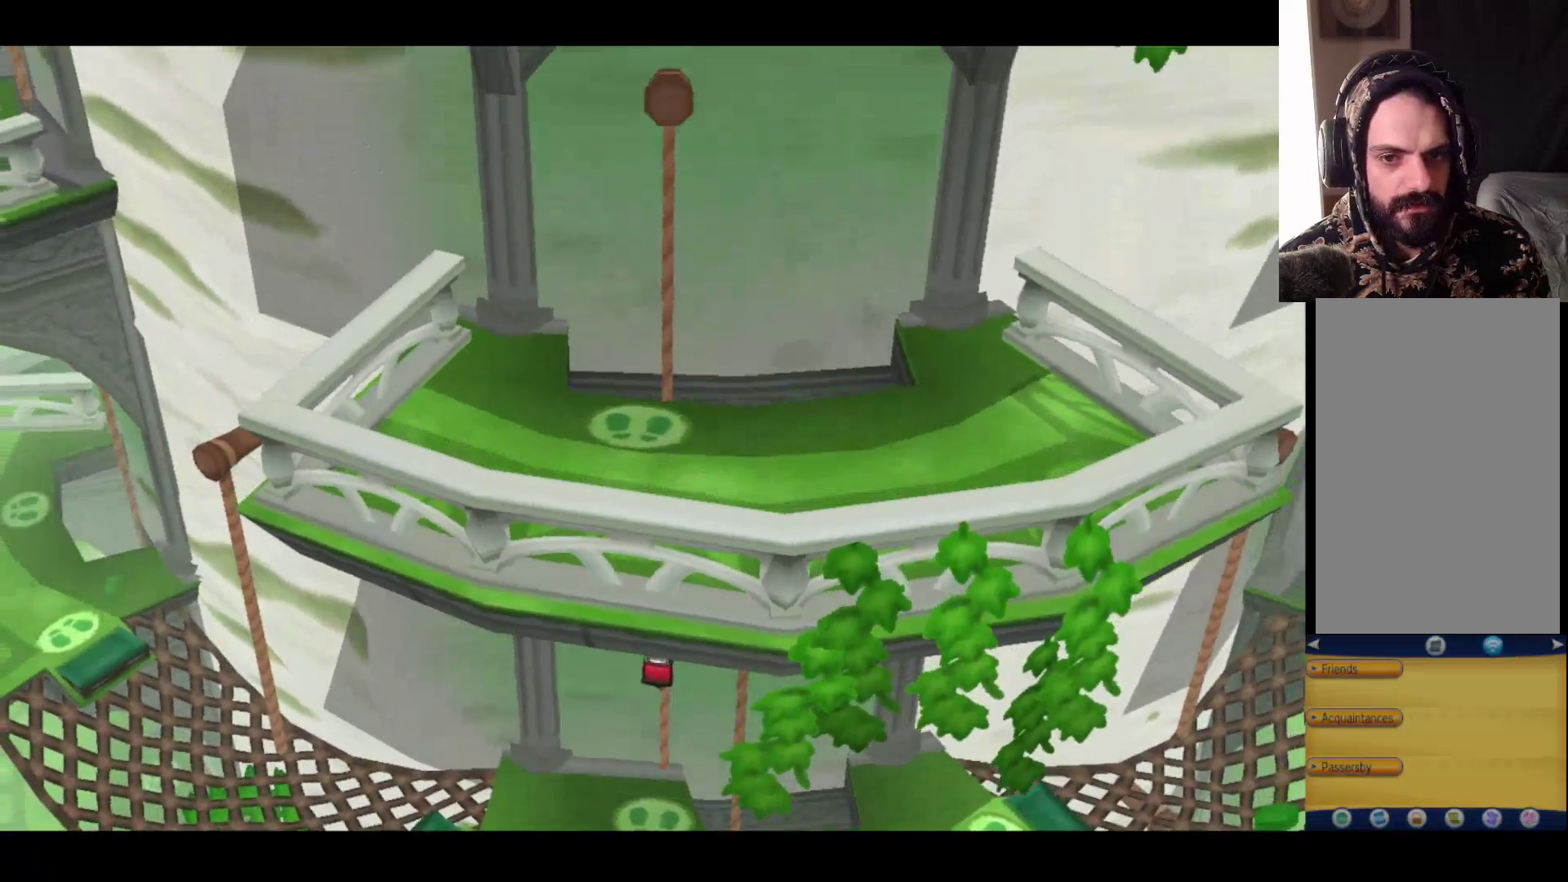
{"buttons": [], "left_stick": "center", "right_stick": "center", "events": []}
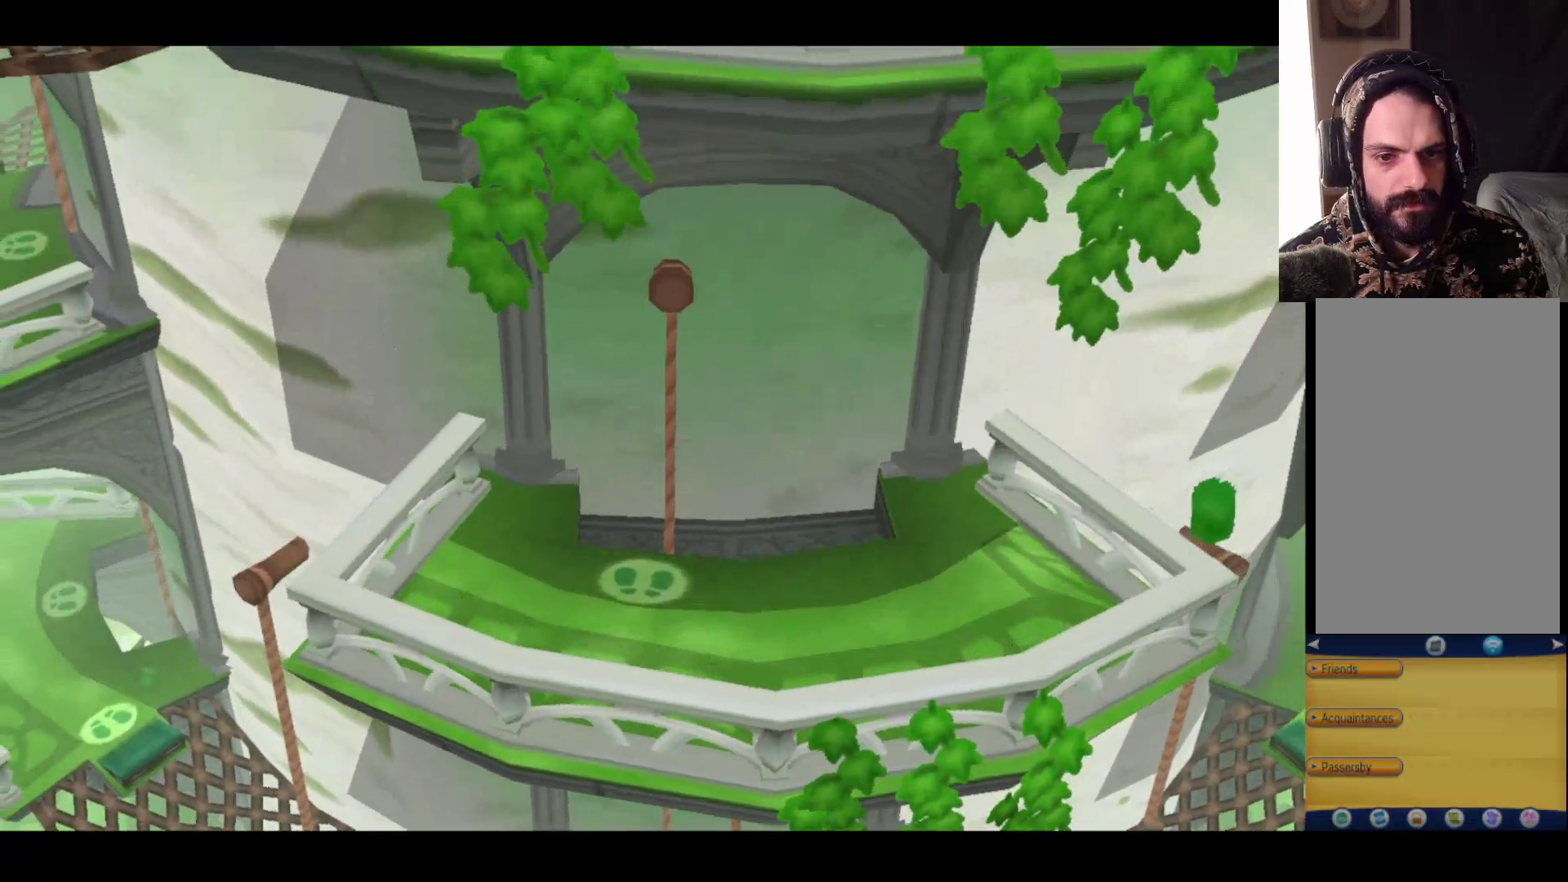
{"buttons": [], "left_stick": "center", "right_stick": "center", "events": []}
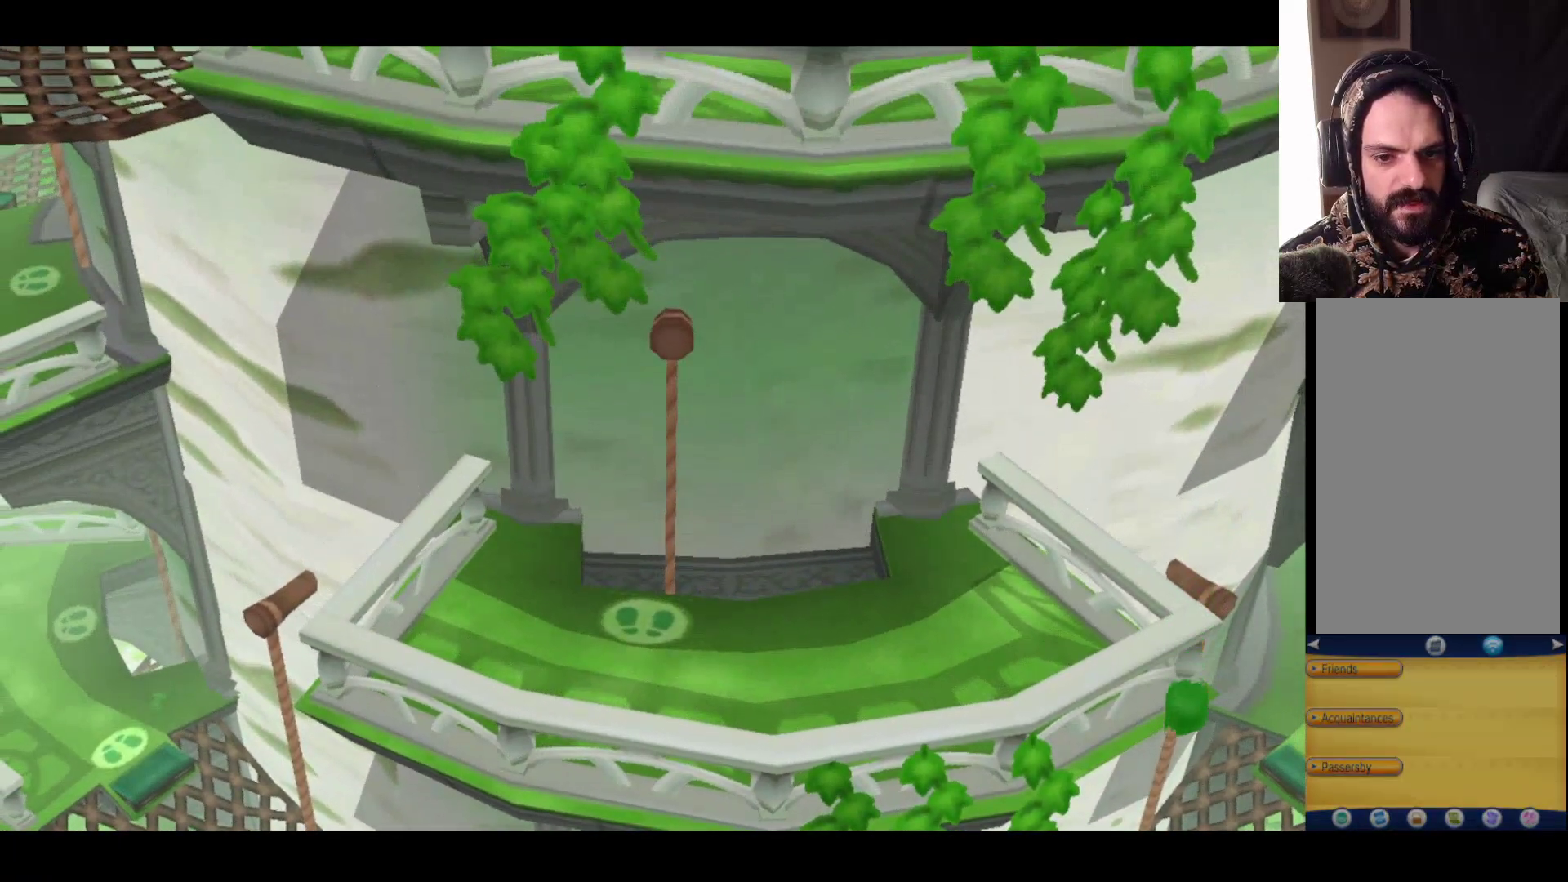
{"buttons": [], "left_stick": "center", "right_stick": "center", "events": []}
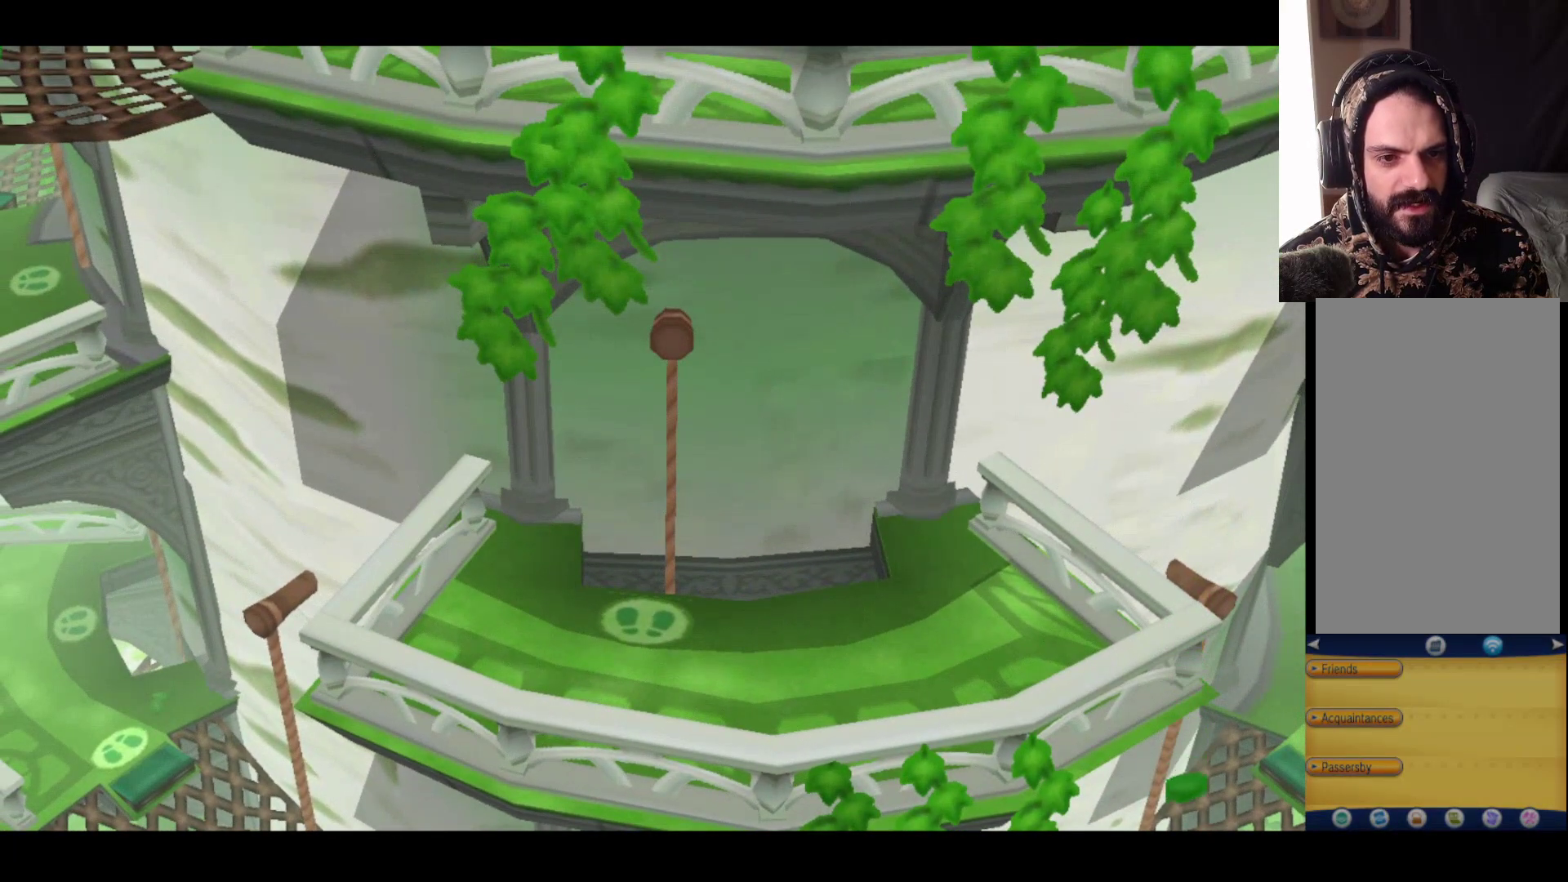
{"buttons": [], "left_stick": "center", "right_stick": "center", "events": []}
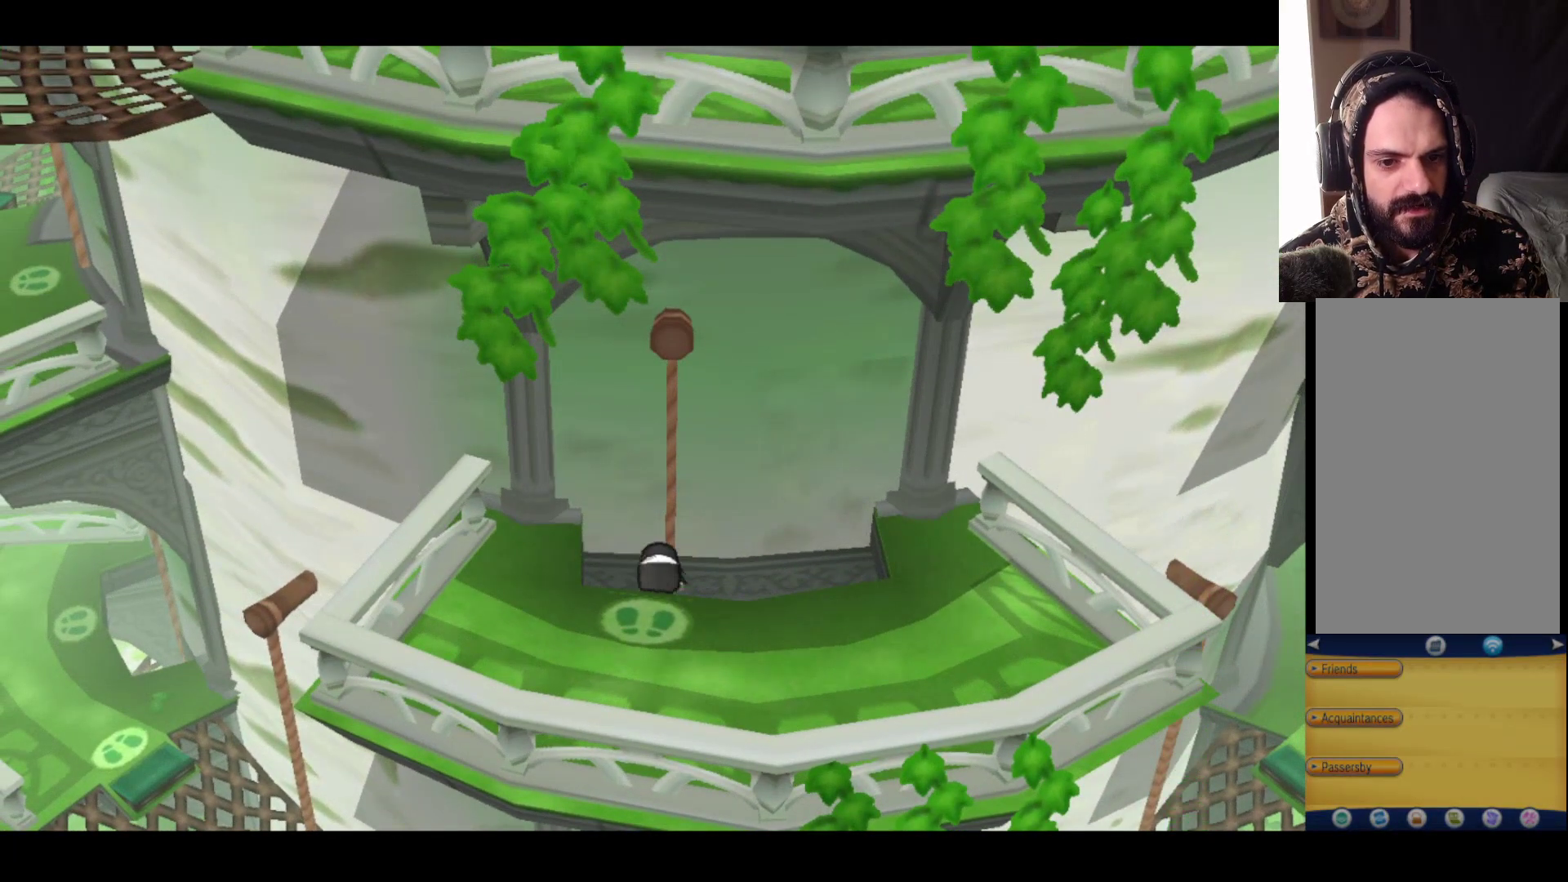
{"buttons": [], "left_stick": "center", "right_stick": "center", "events": []}
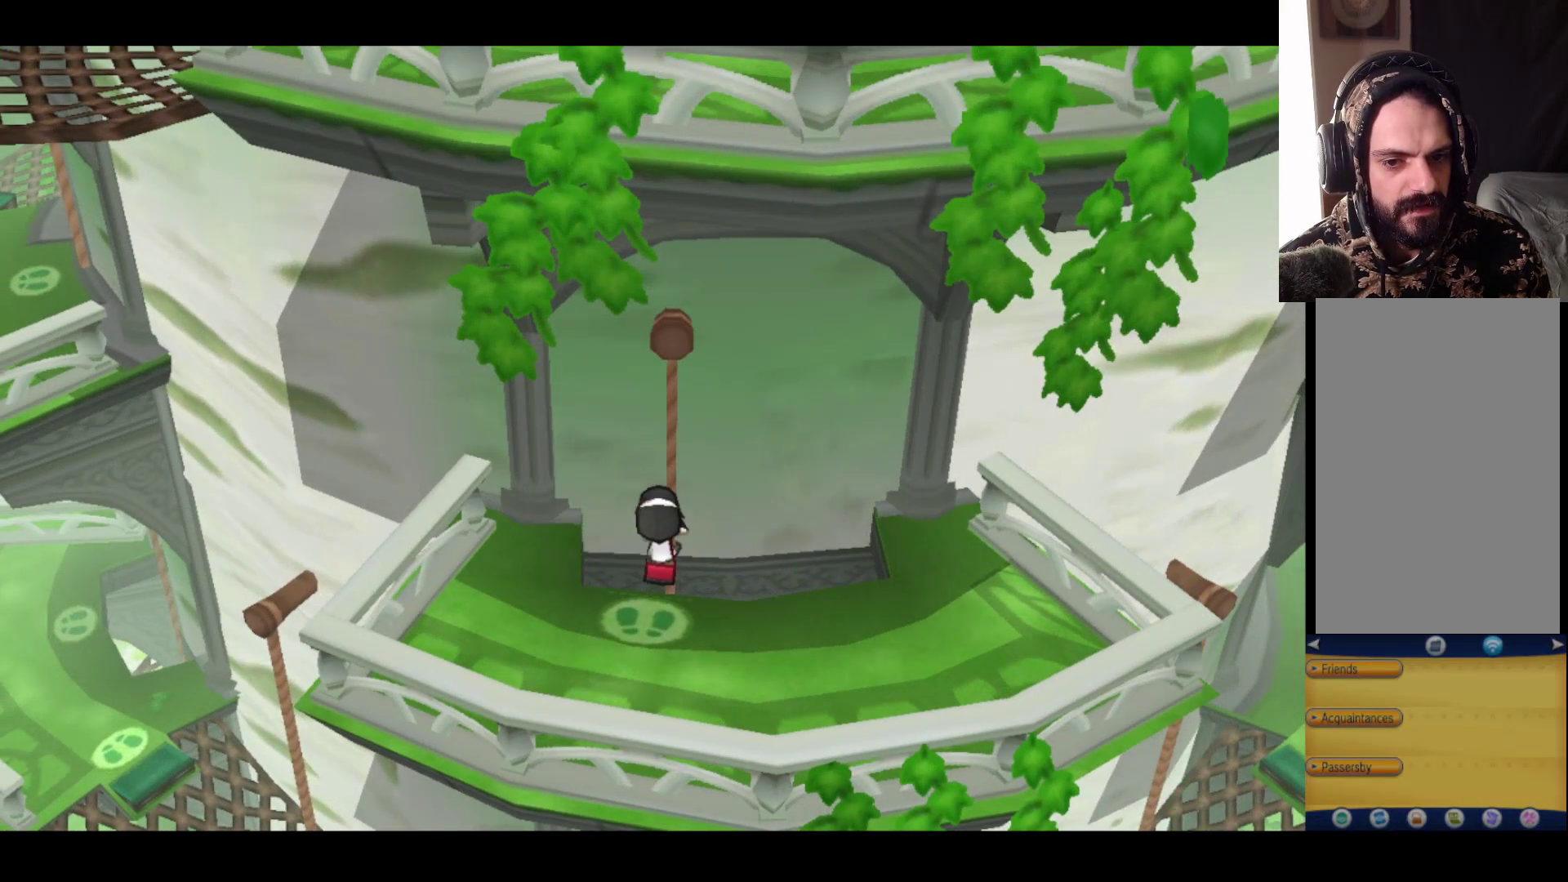
{"buttons": [], "left_stick": "center", "right_stick": "center", "events": []}
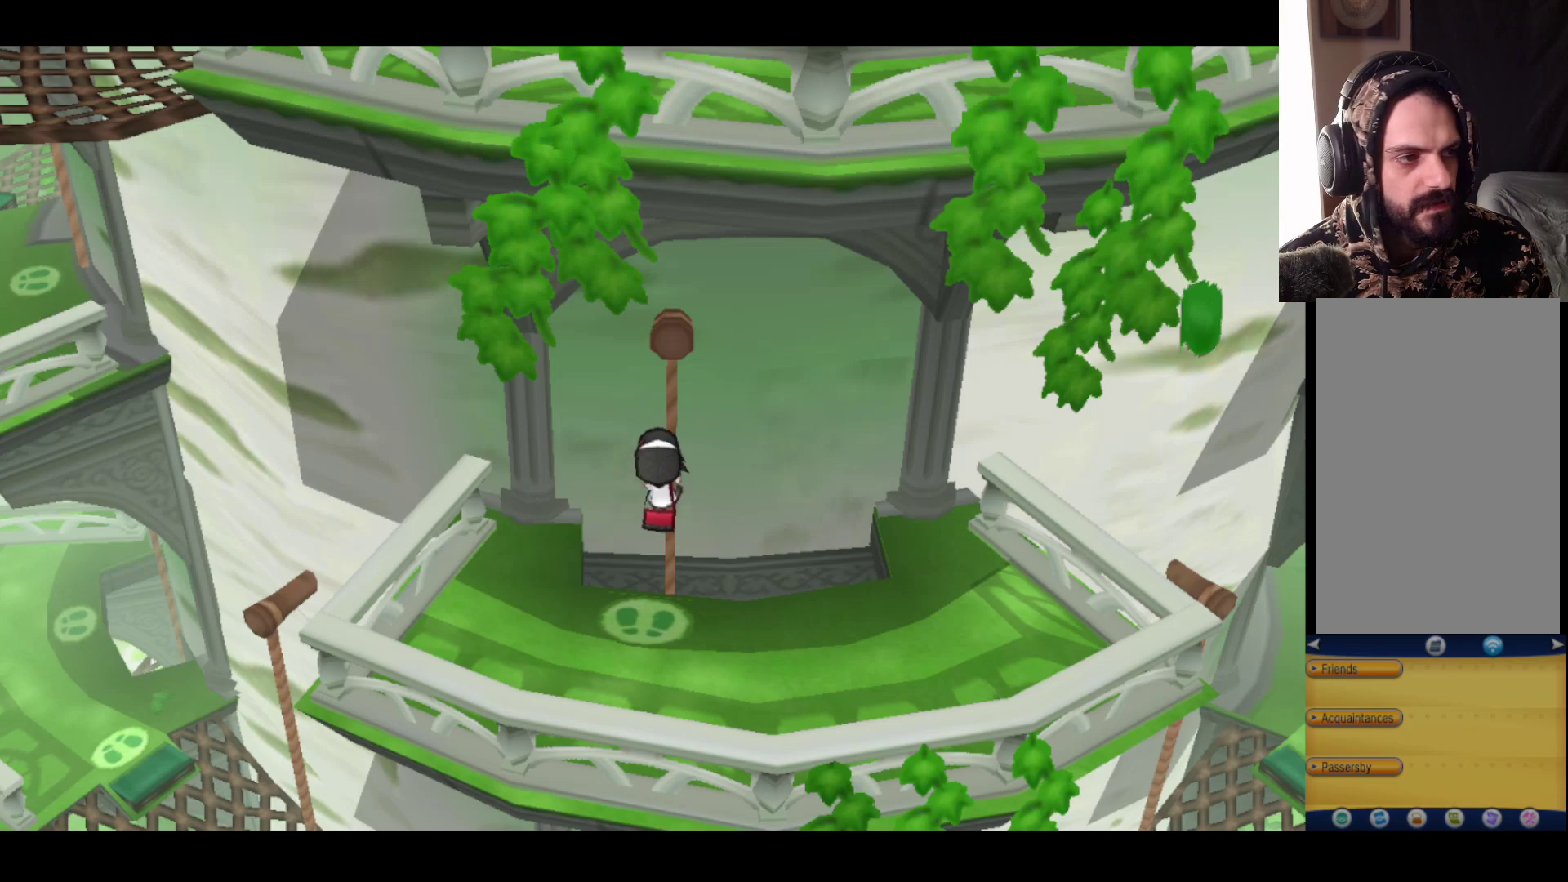
{"buttons": [], "left_stick": "center", "right_stick": "center", "events": []}
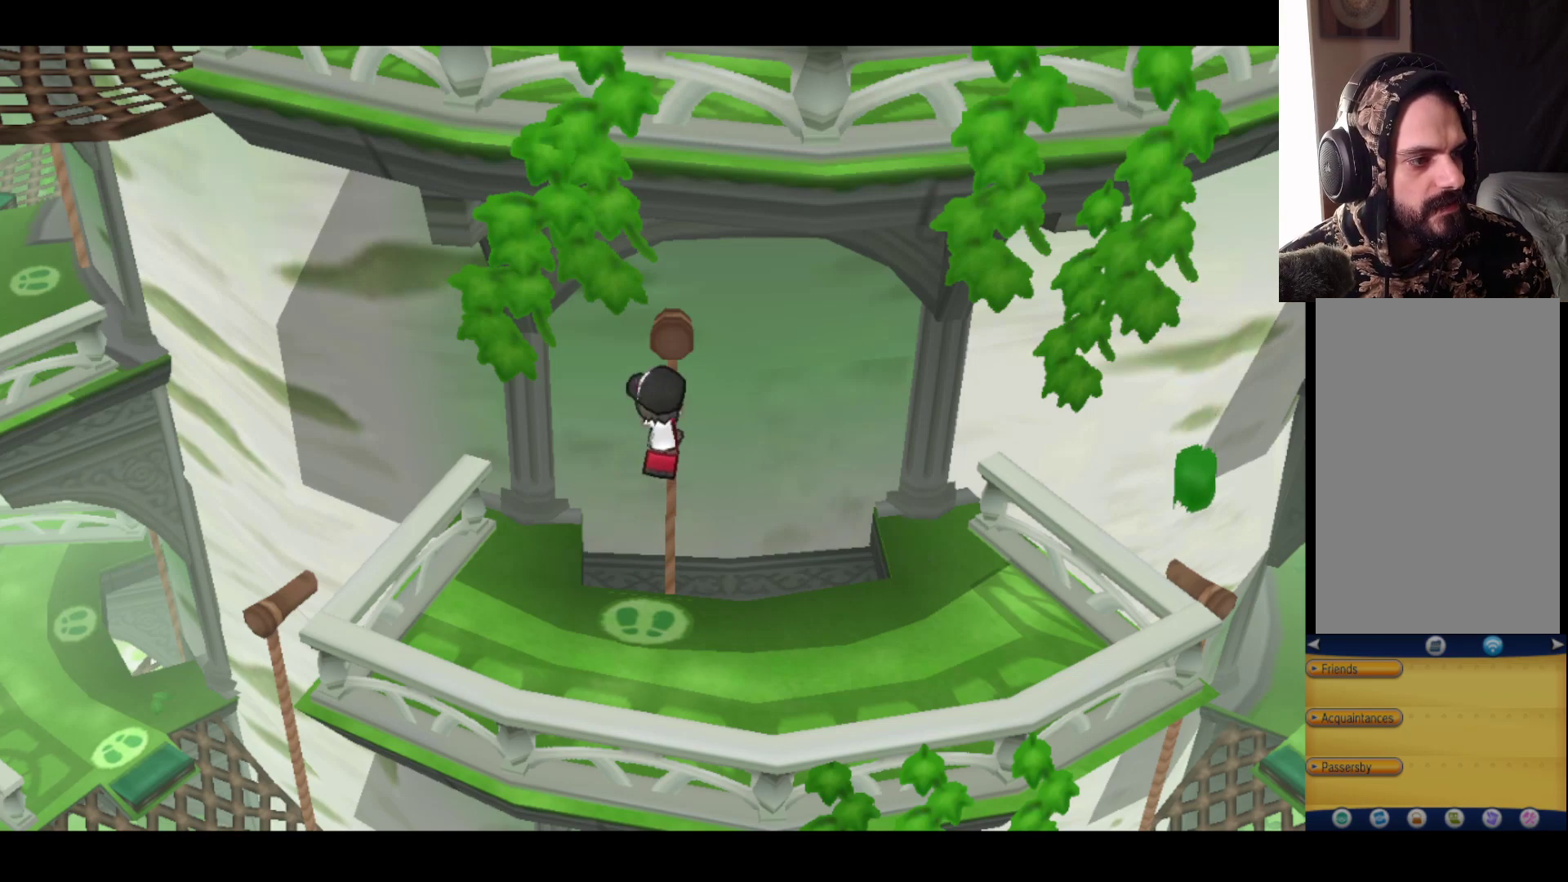
{"buttons": [], "left_stick": "center", "right_stick": "center", "events": []}
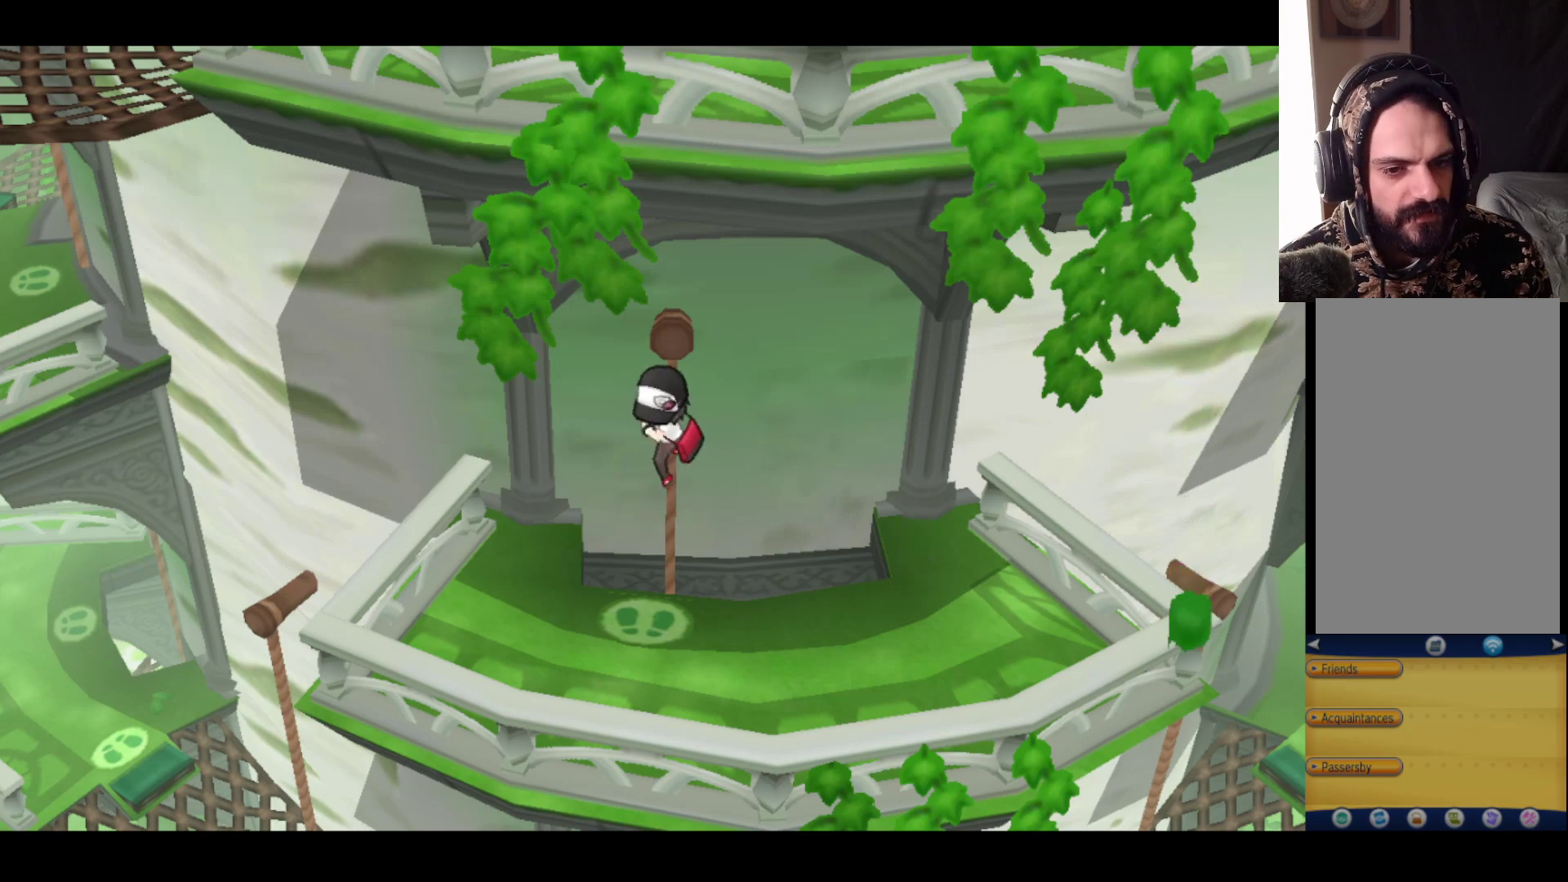
{"buttons": [], "left_stick": "up", "right_stick": "center", "events": [[433, "left_stick", "up"]]}
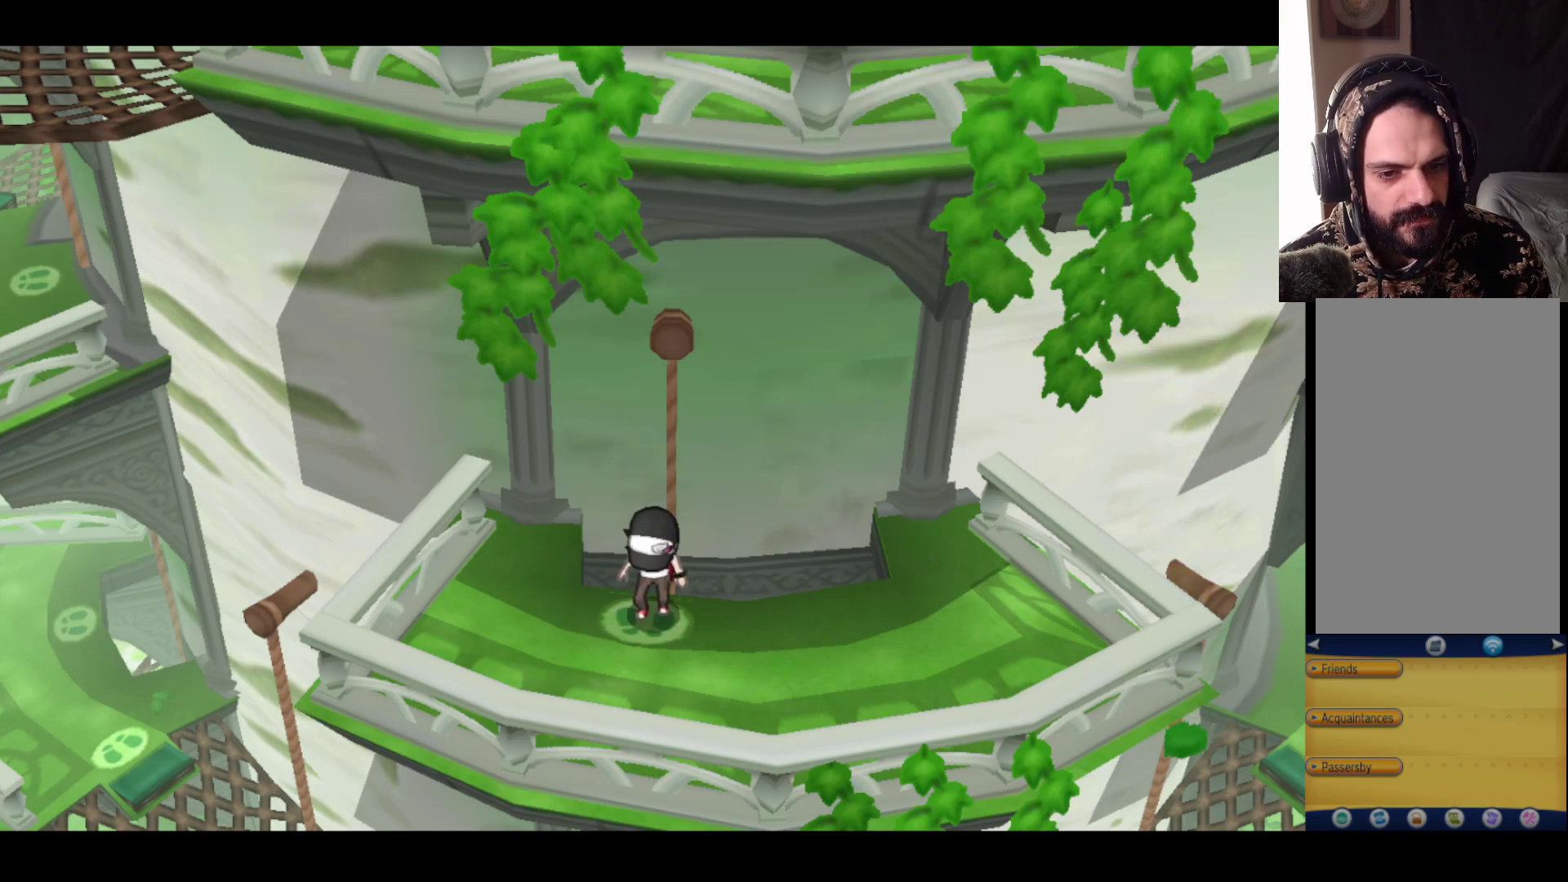
{"buttons": ["A"], "left_stick": "up", "right_stick": "center", "events": [[133, "A", "down"], [267, "A", "up"], [417, "A", "down"]]}
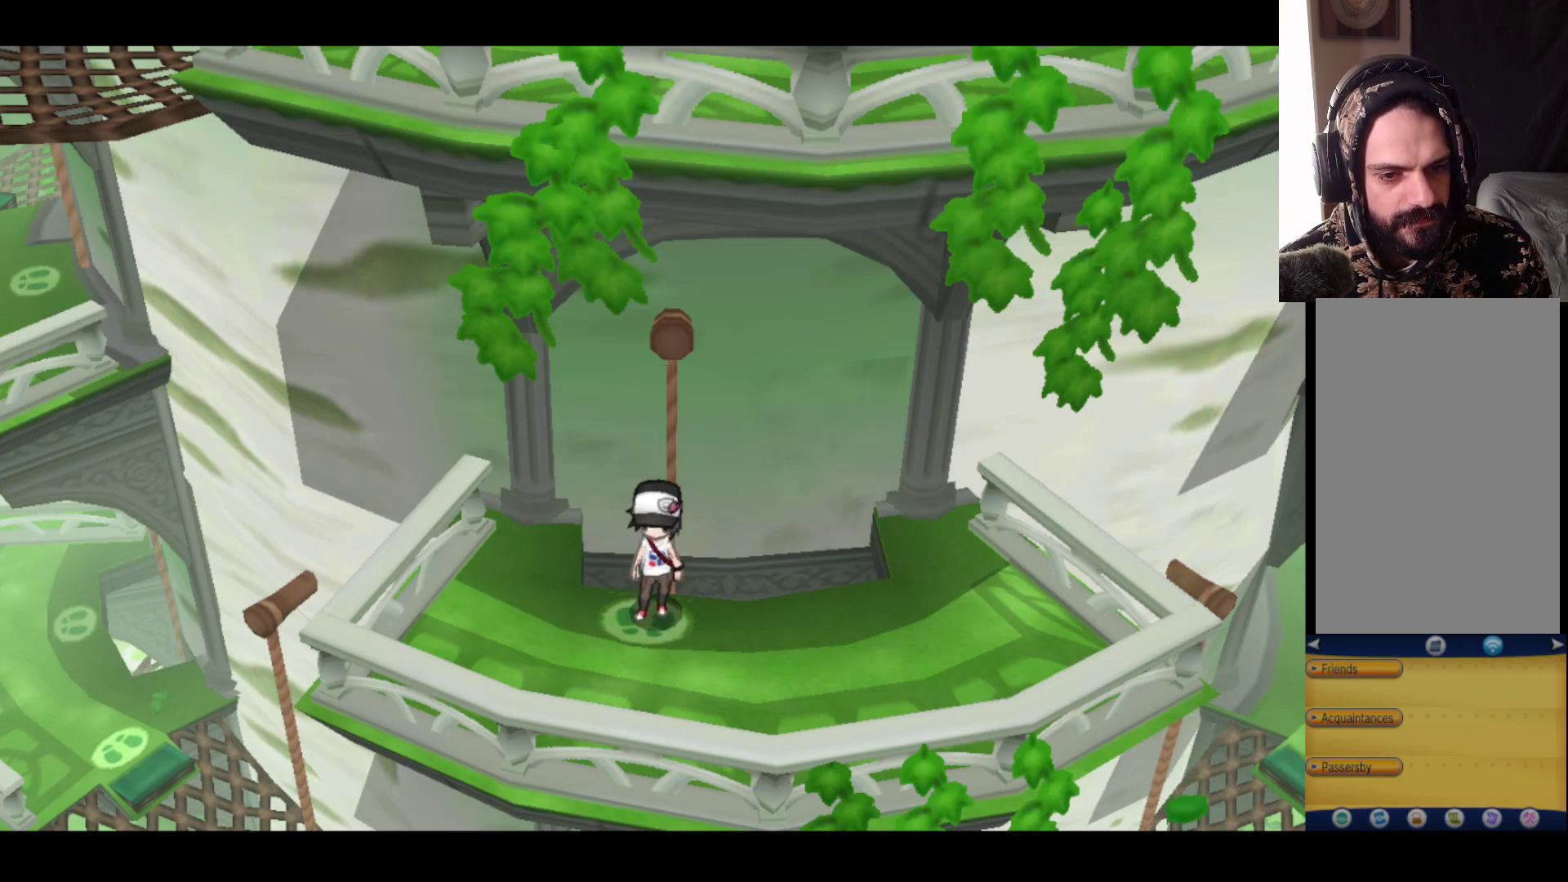
{"buttons": [], "left_stick": "up", "right_stick": "center", "events": [[17, "A", "up"], [133, "A", "down"], [267, "A", "up"], [367, "A", "down"], [500, "A", "up"]]}
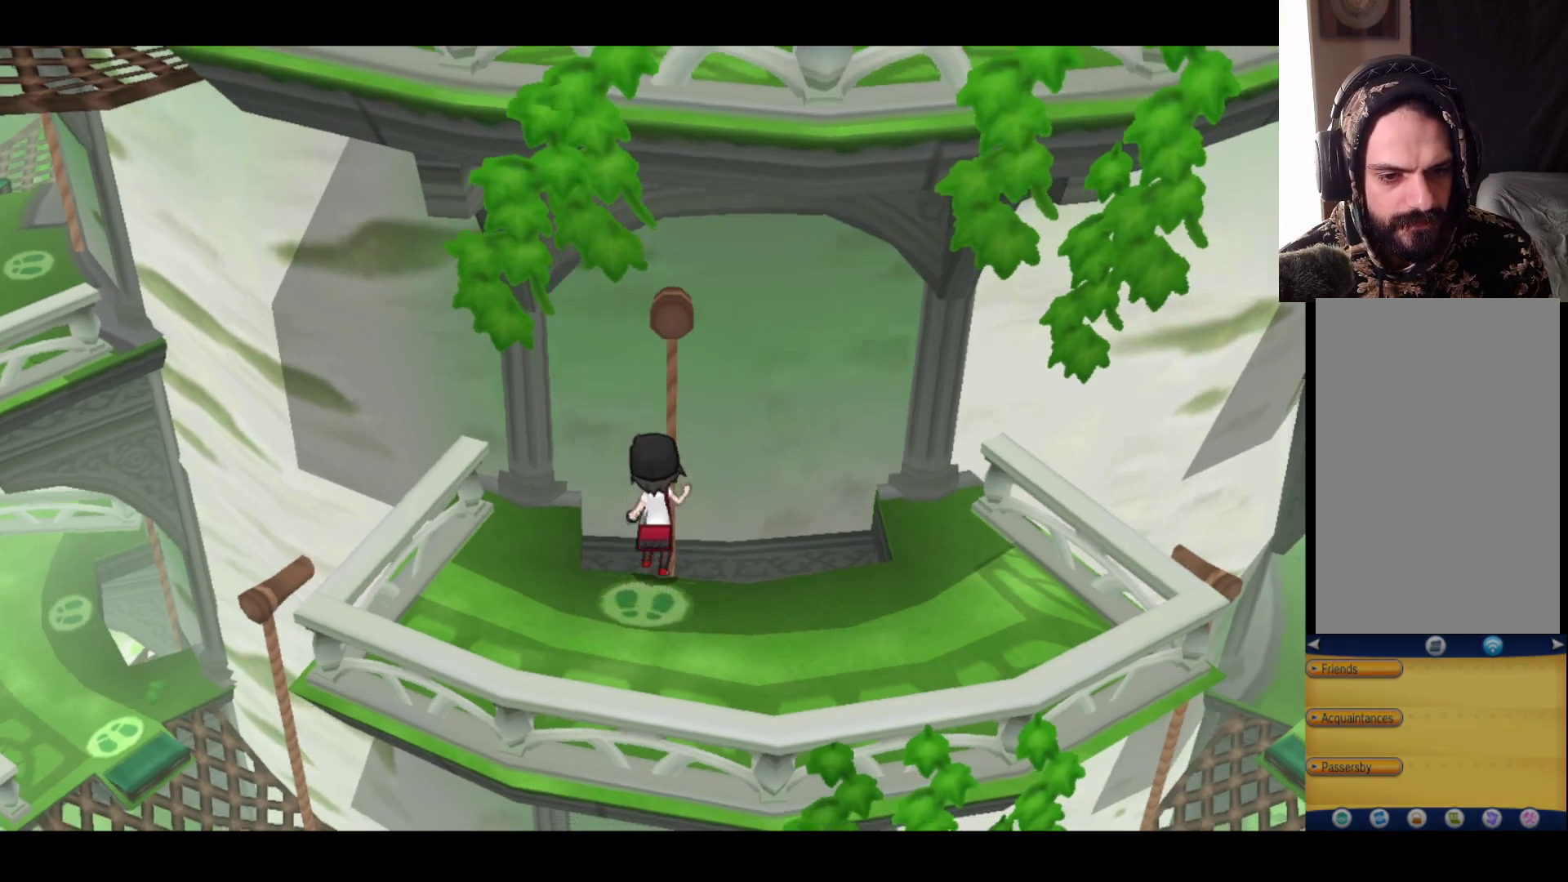
{"buttons": [], "left_stick": "center", "right_stick": "center", "events": [[250, "left_stick", "center"]]}
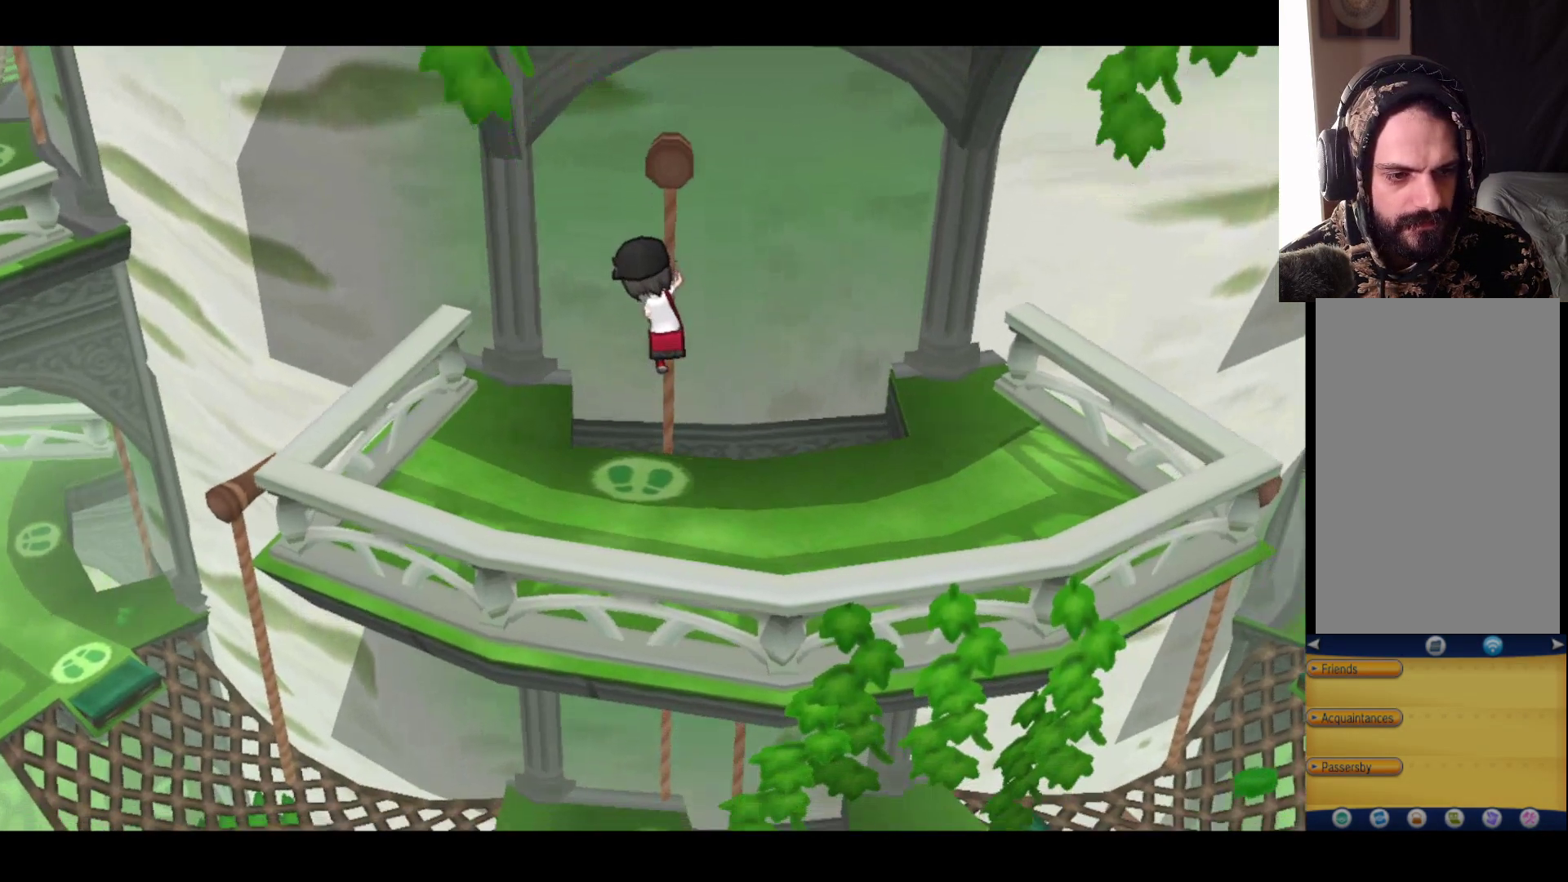
{"buttons": [], "left_stick": "center", "right_stick": "center", "events": []}
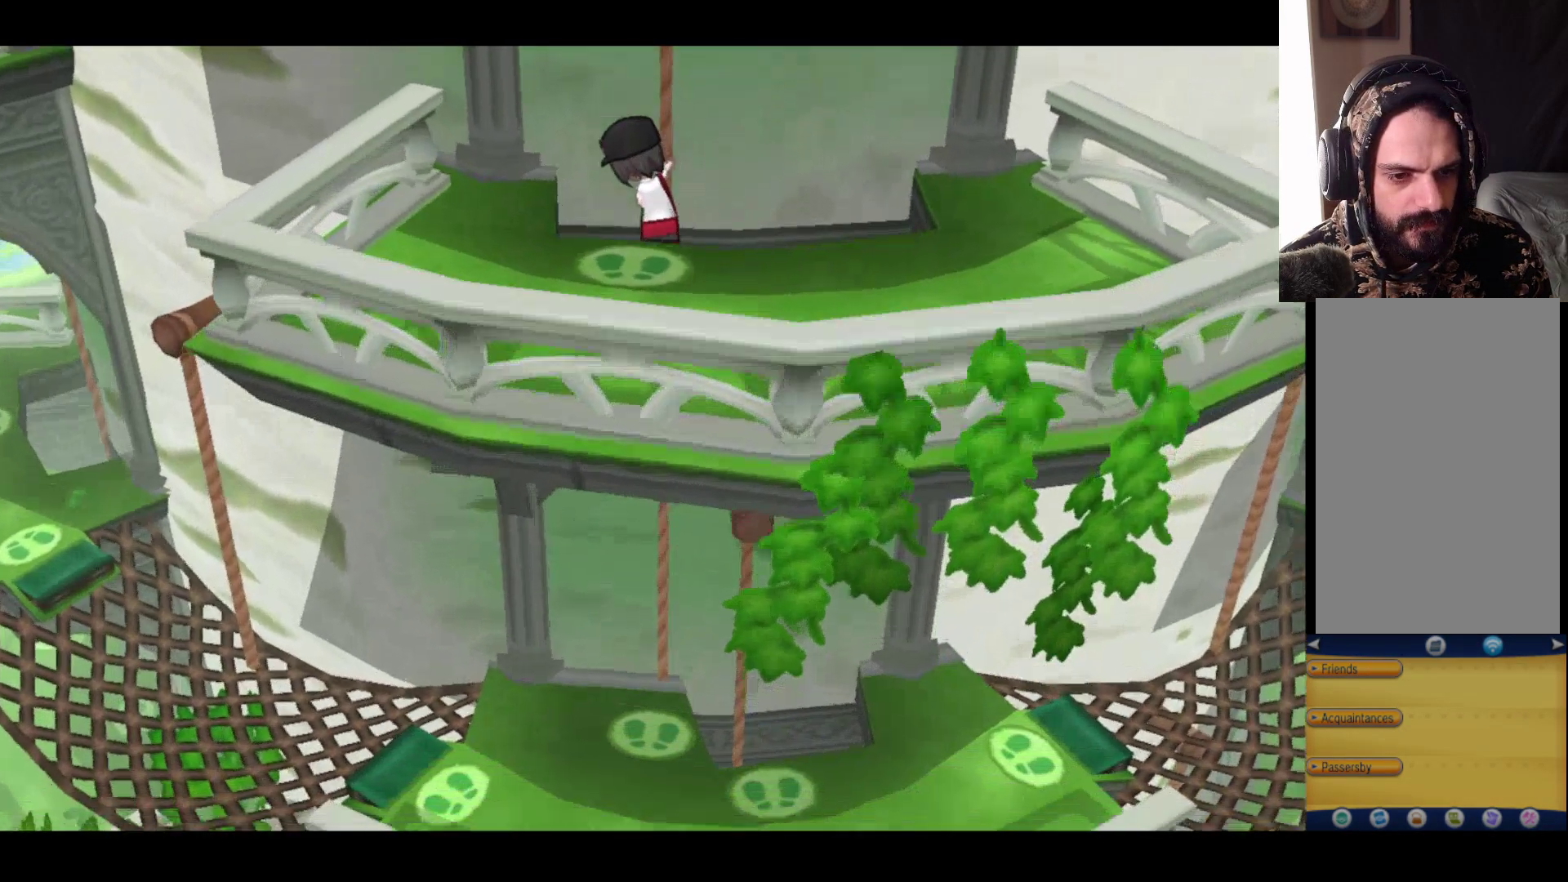
{"buttons": [], "left_stick": "center", "right_stick": "center", "events": []}
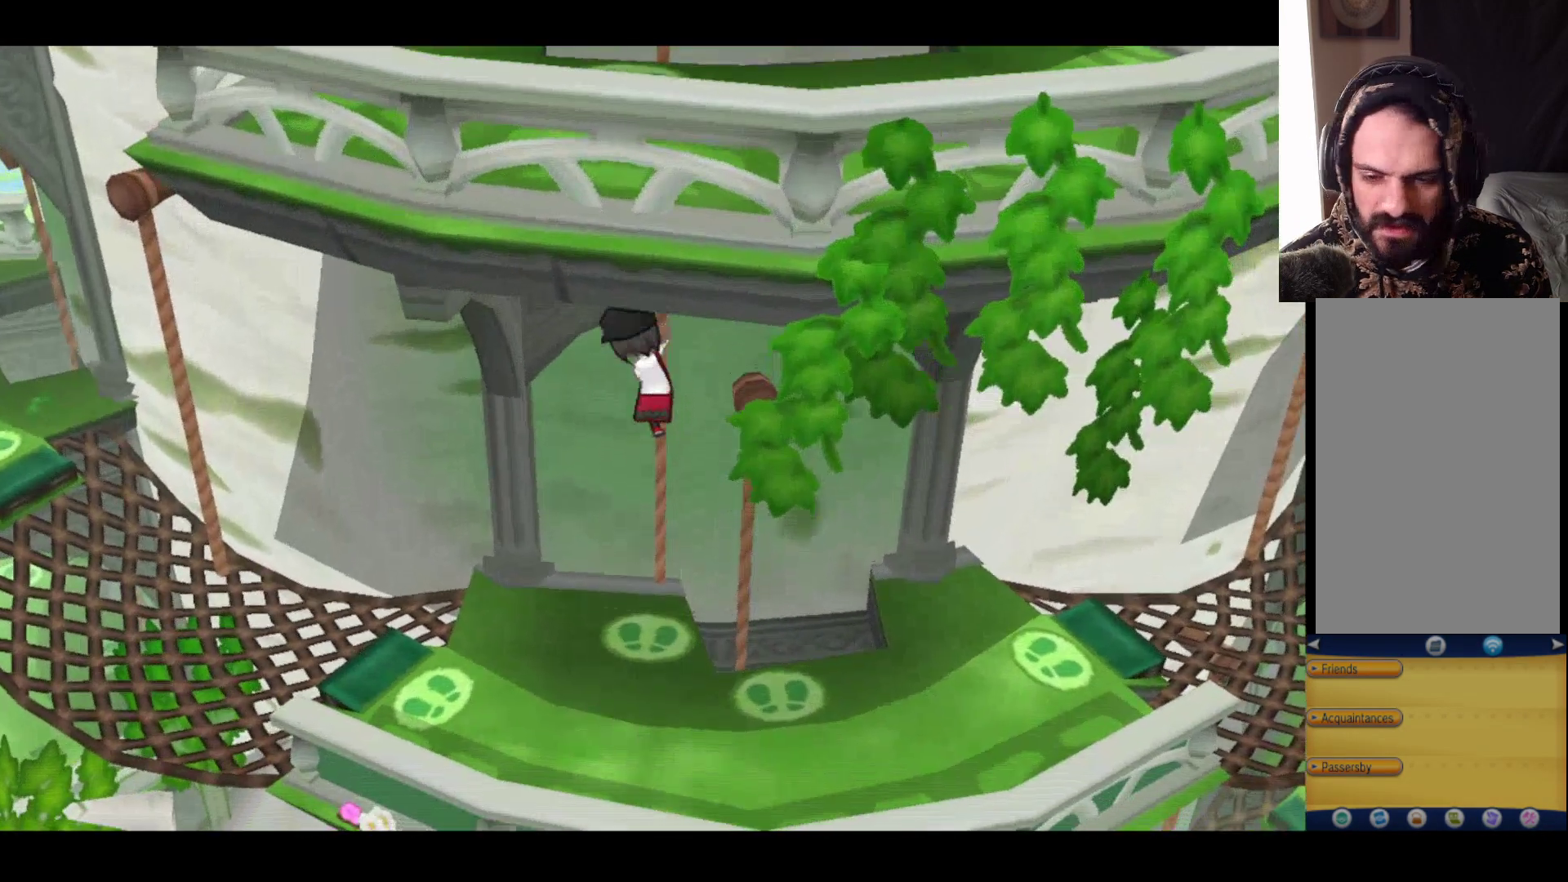
{"buttons": [], "left_stick": "down-left", "right_stick": "center", "events": [[250, "left_stick", "down"], [400, "left_stick", "down-left"]]}
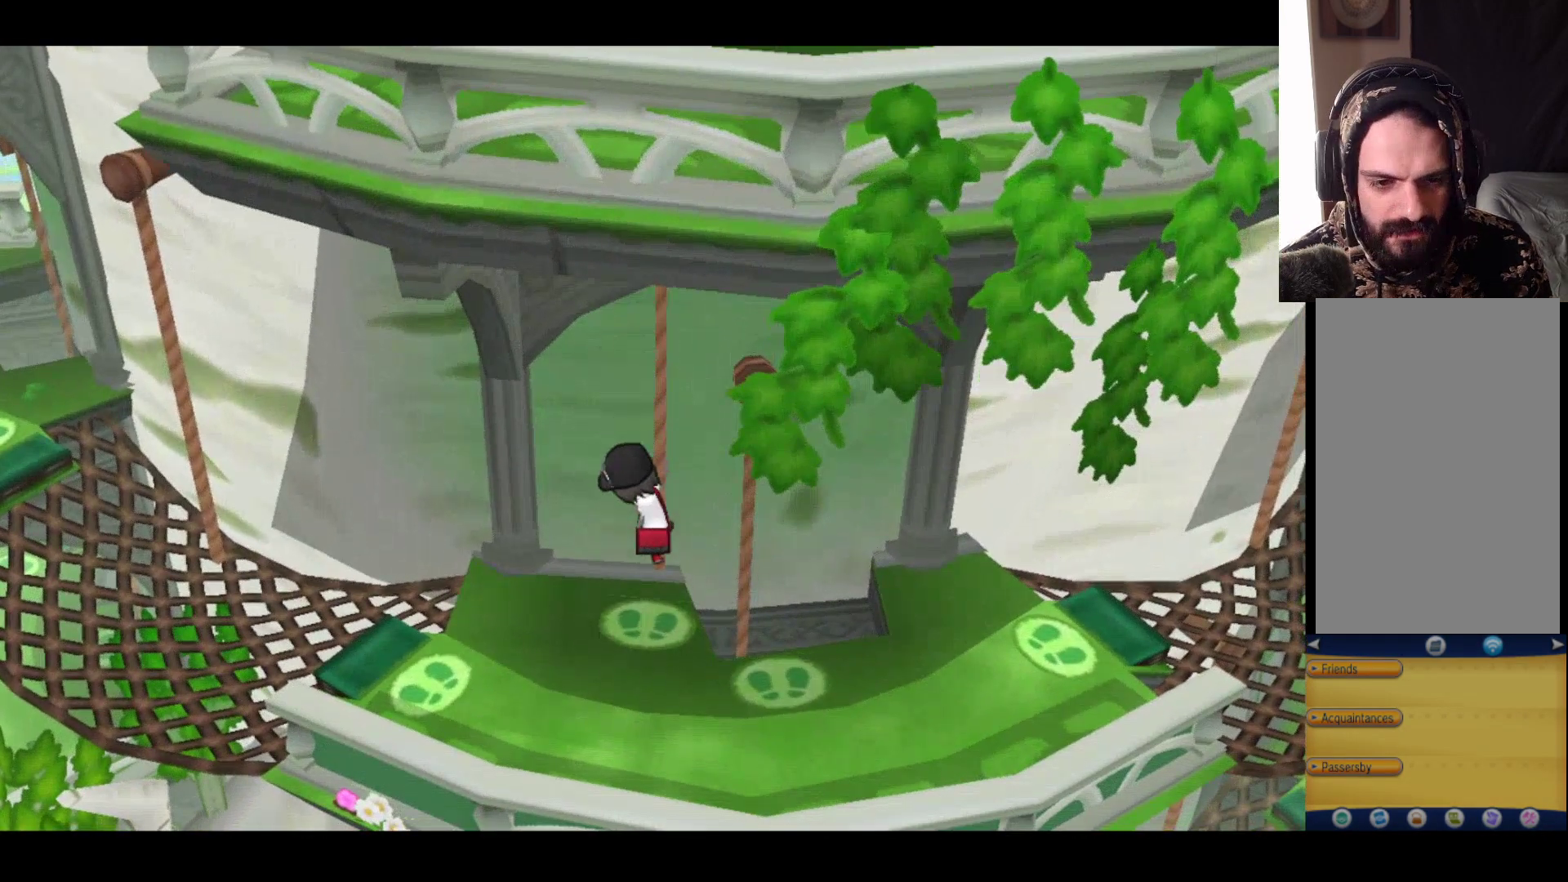
{"buttons": [], "left_stick": "down-left", "right_stick": "center", "events": []}
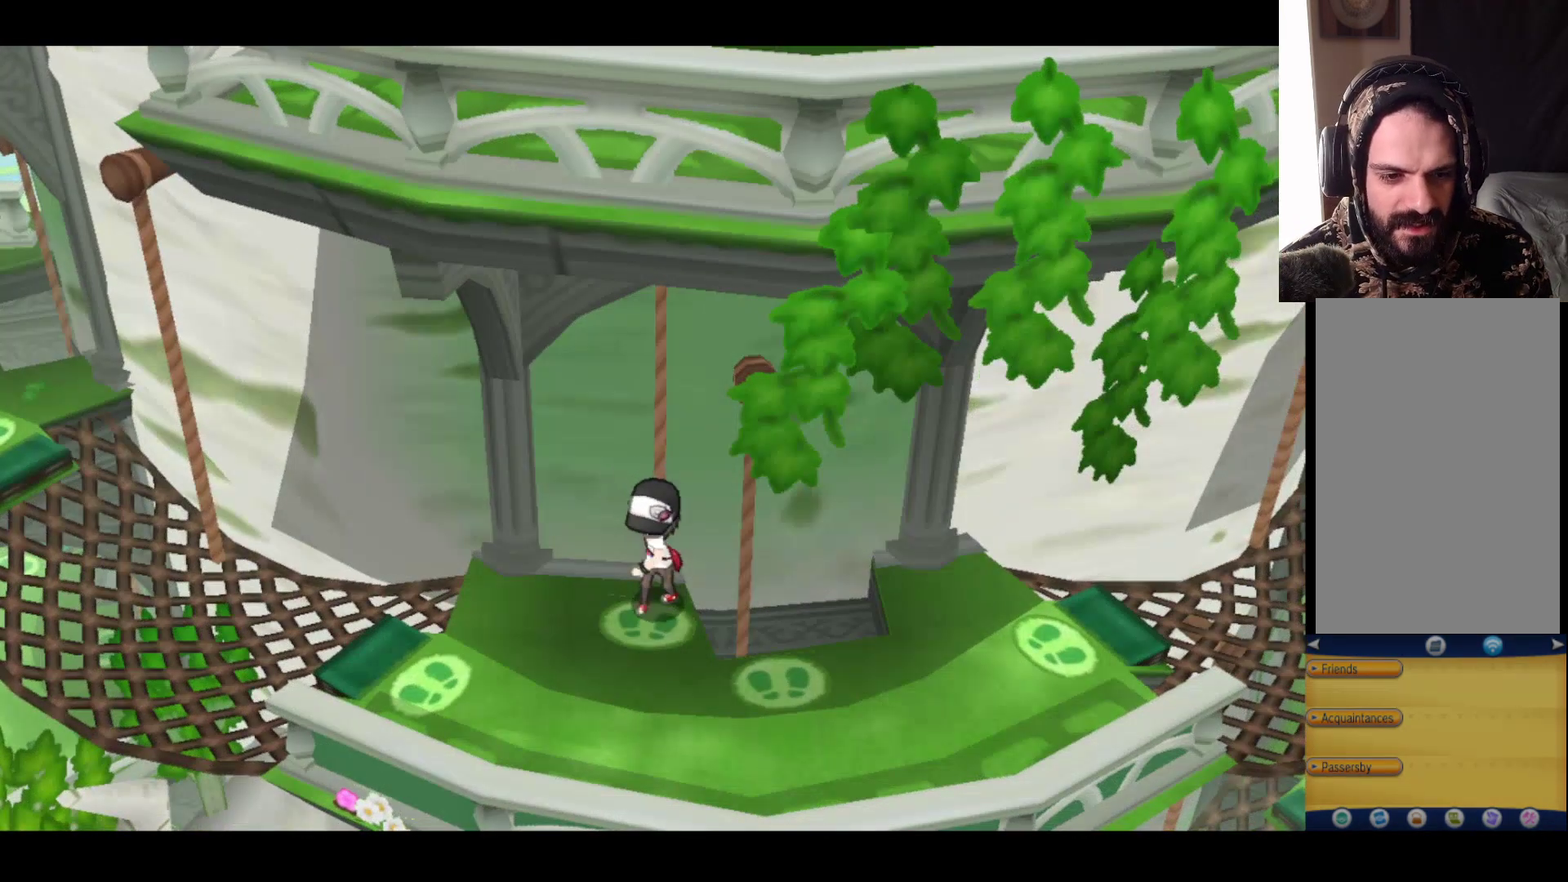
{"buttons": [], "left_stick": "down-left", "right_stick": "center", "events": []}